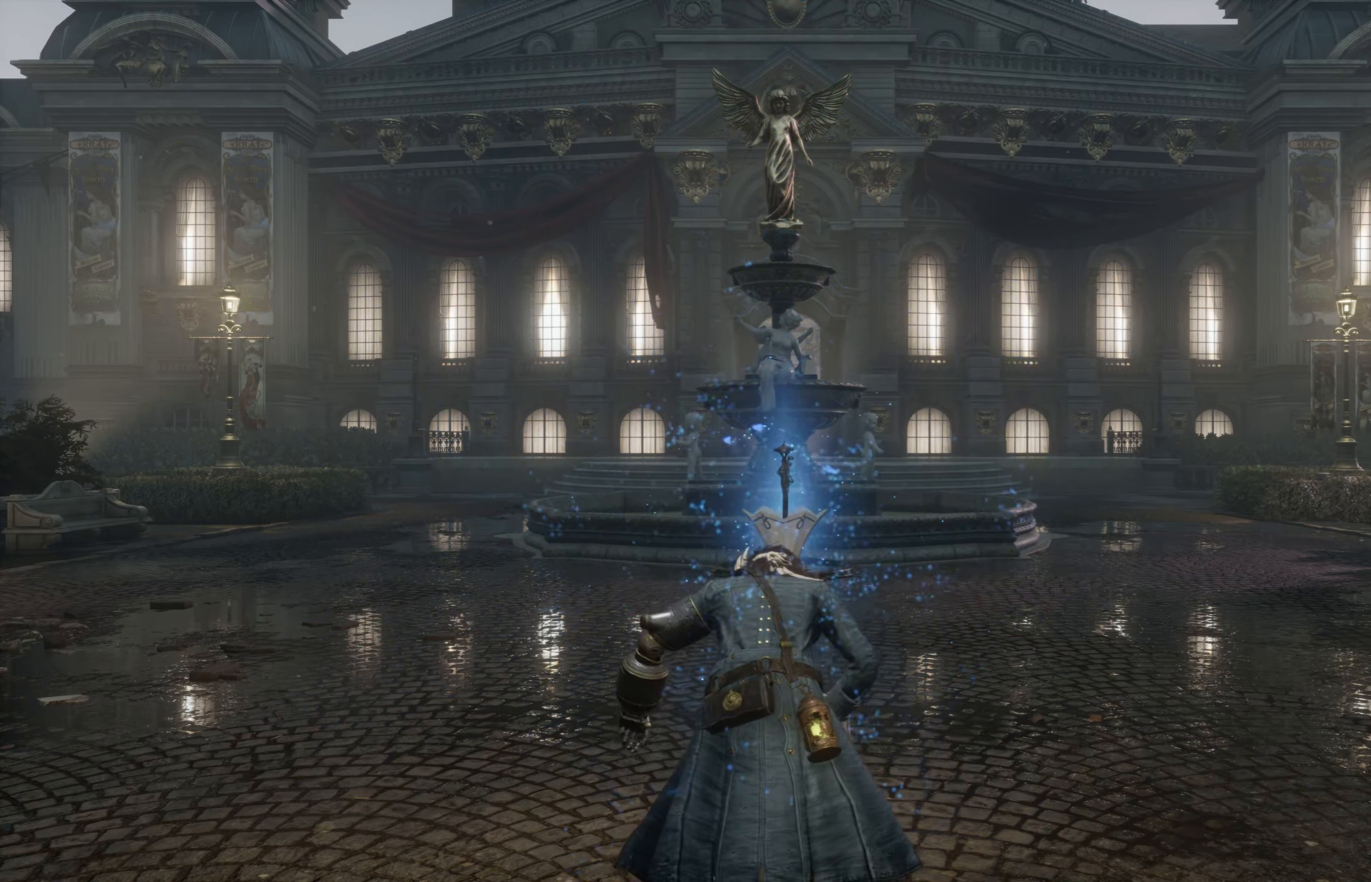
Gameplay with a controller (PlayStation layout); each line is a JSON object with the inputs held at the frame after it (dt_ms = milliseconds from this image to that frame). "events" lists button and stick changes between this image and that frame as [ms after this image, input, new state], when the widget could be followed in between.
{"dt_ms": 500, "buttons": [], "left_stick": "up", "right_stick": "center", "events": [[233, "left_stick", "up"]]}
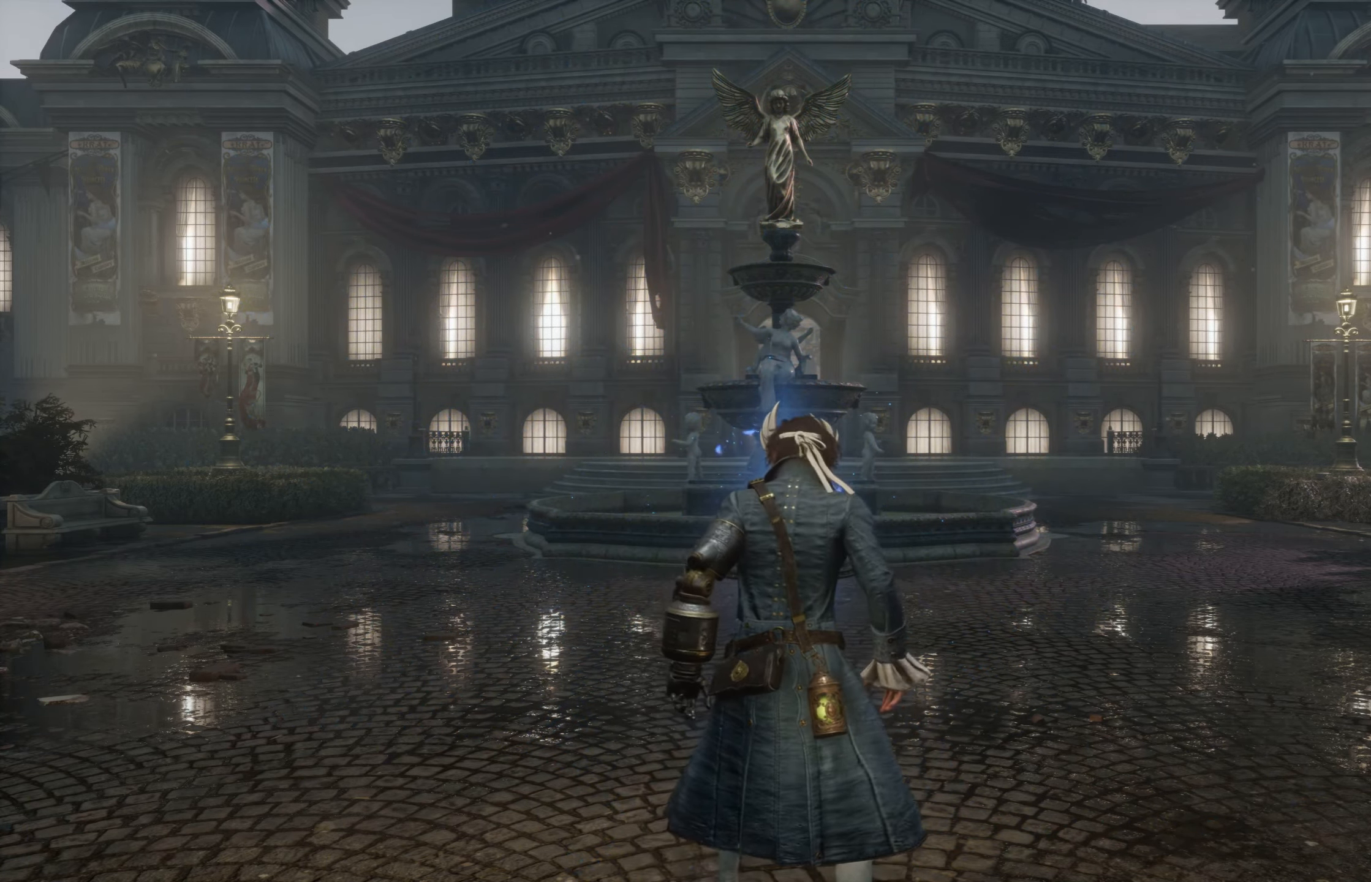
{"dt_ms": 500, "buttons": [], "left_stick": "up", "right_stick": "center", "events": []}
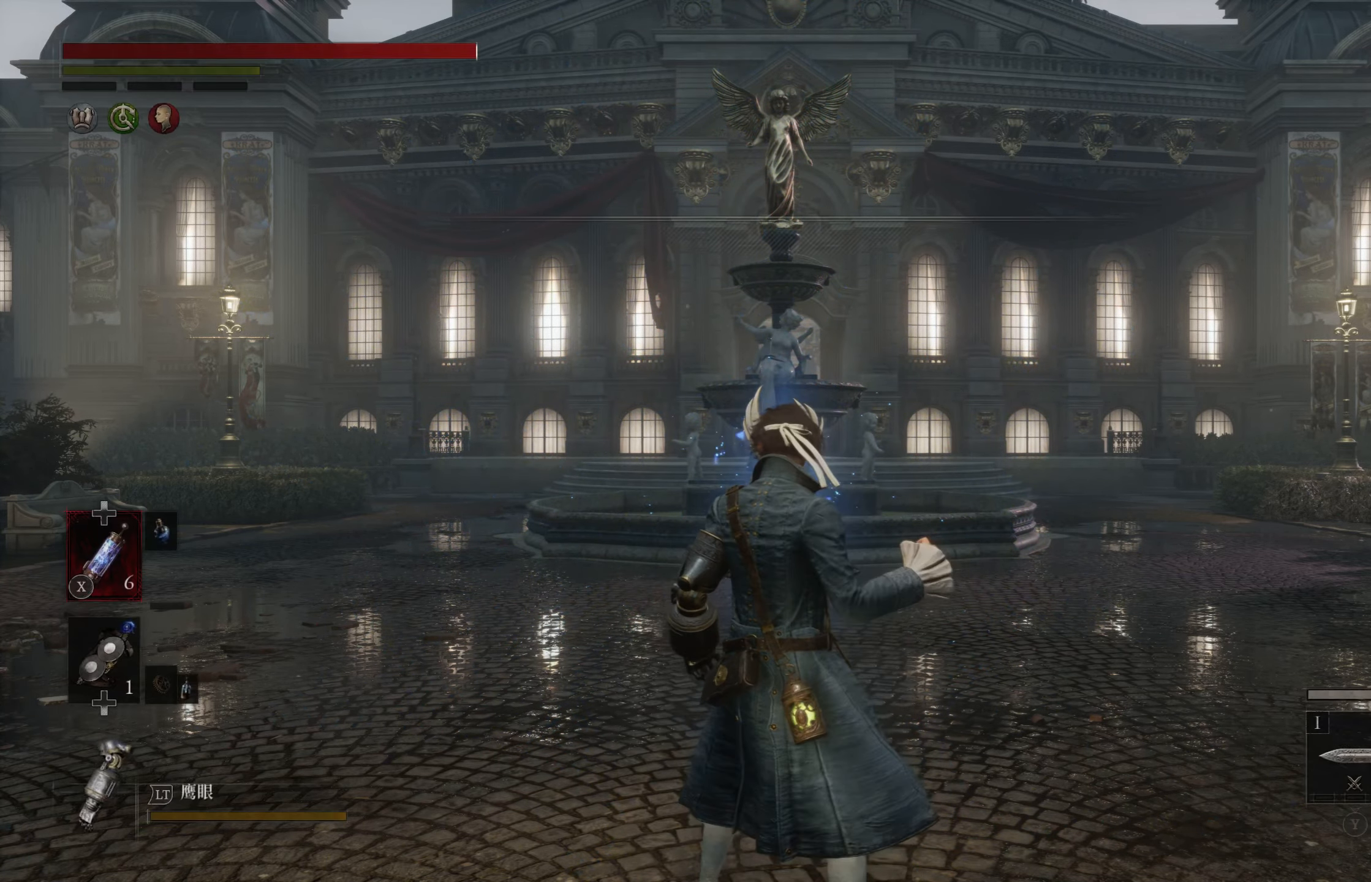
{"dt_ms": 500, "buttons": [], "left_stick": "up", "right_stick": "center", "events": []}
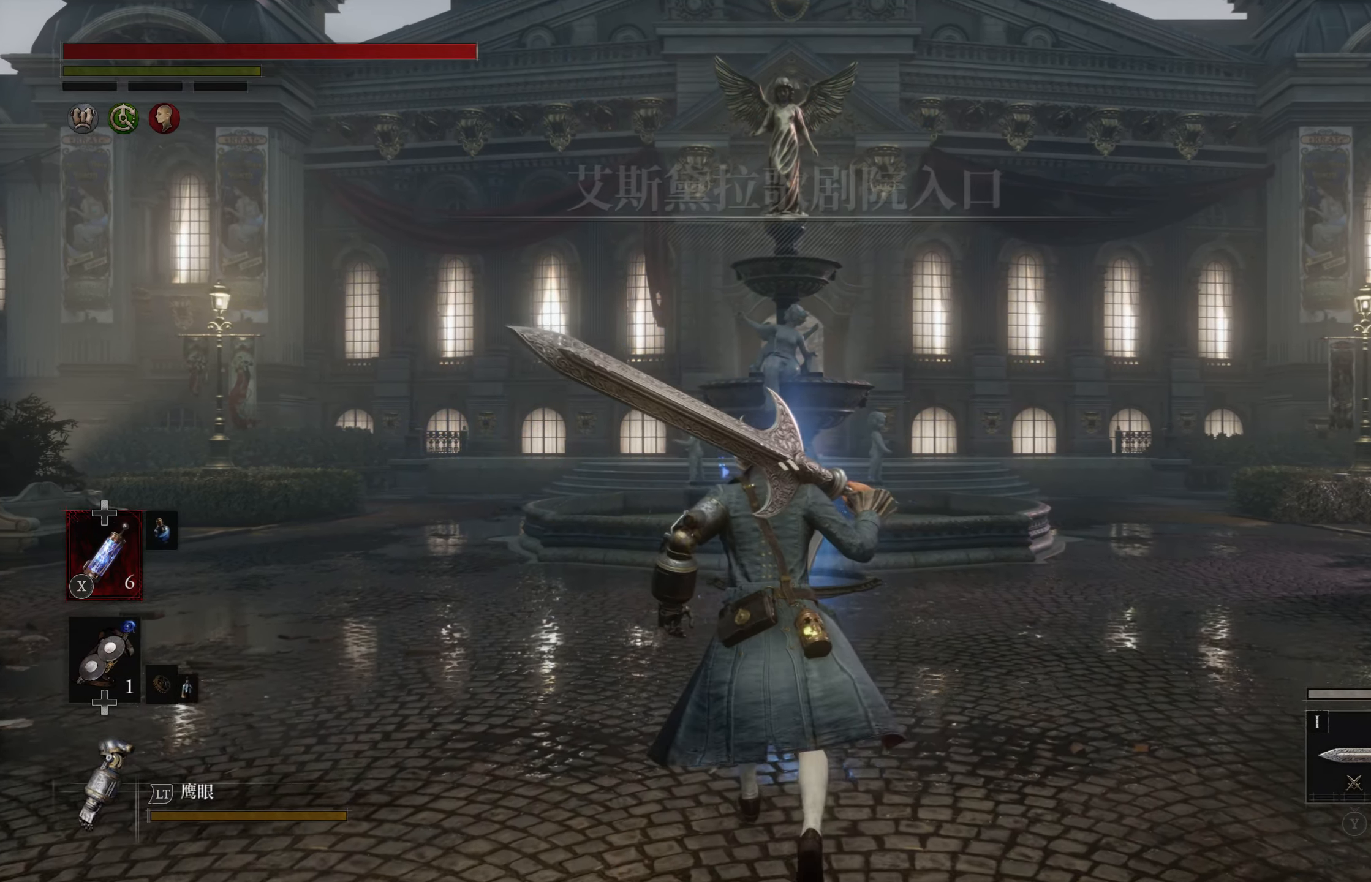
{"dt_ms": 500, "buttons": ["CIRCLE"], "left_stick": "up", "right_stick": "center", "events": [[200, "CIRCLE", "down"]]}
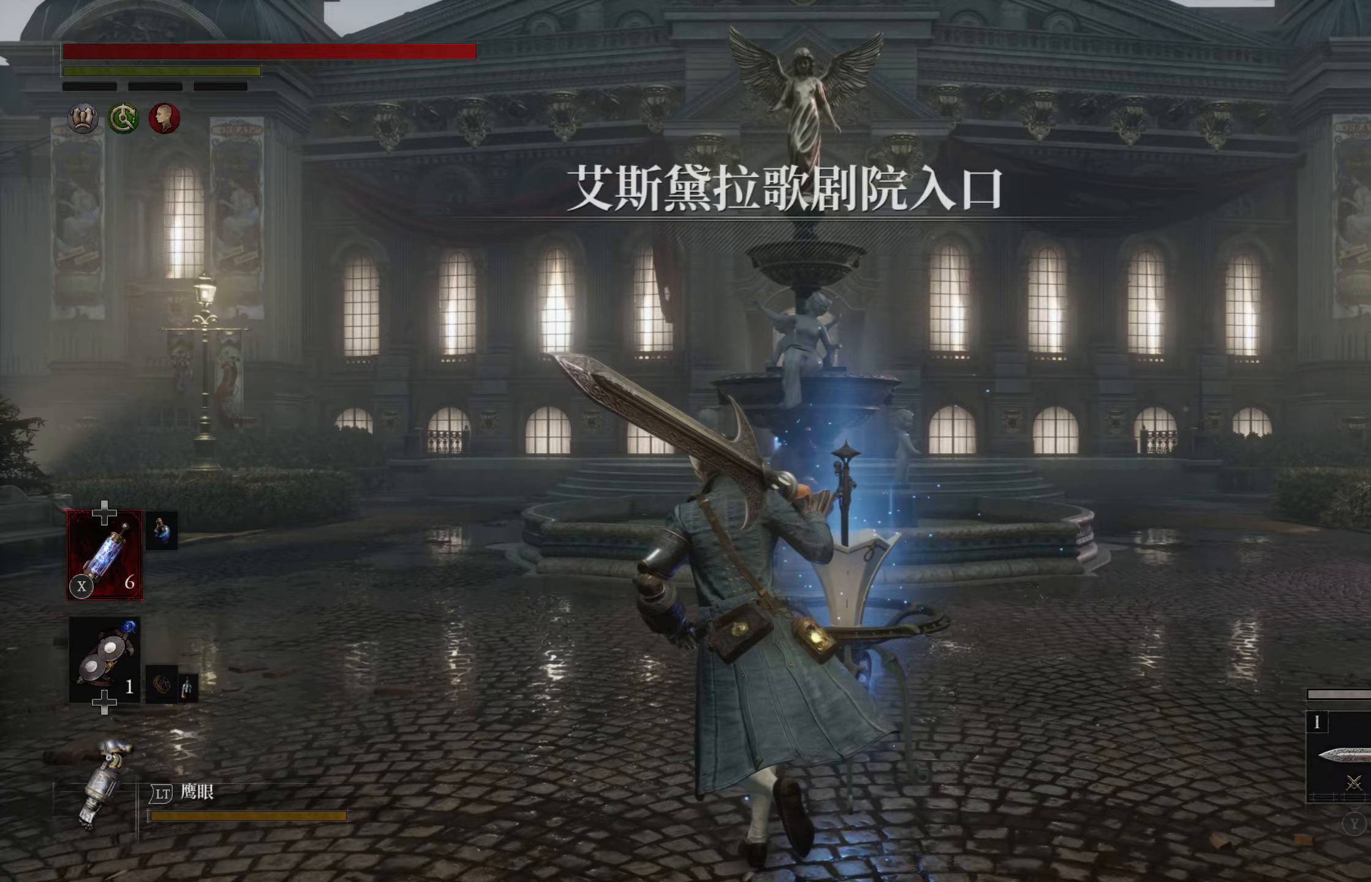
{"dt_ms": 500, "buttons": ["CIRCLE"], "left_stick": "up", "right_stick": "center", "events": []}
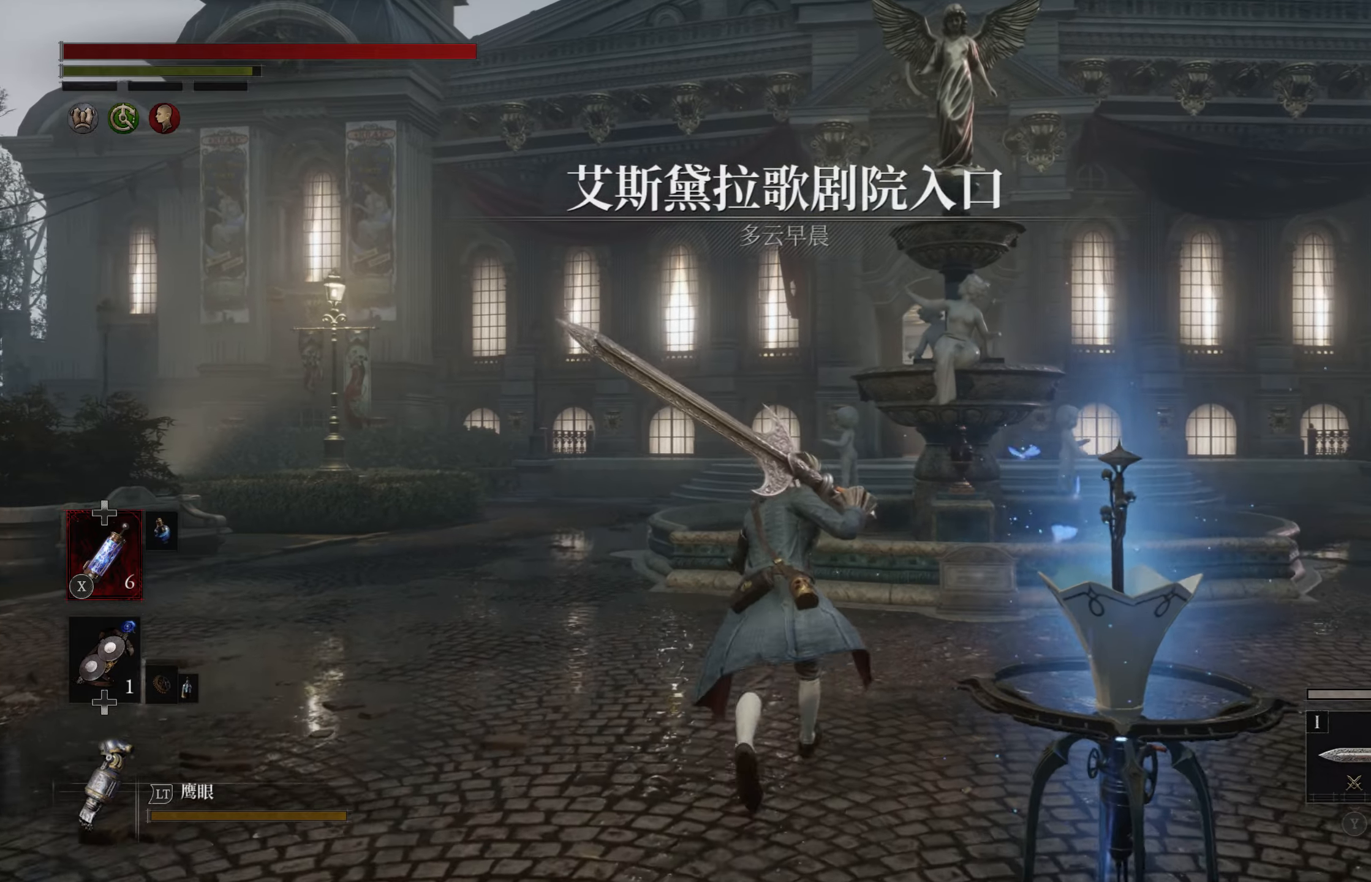
{"dt_ms": 500, "buttons": [], "left_stick": "up", "right_stick": "center", "events": [[267, "CIRCLE", "up"]]}
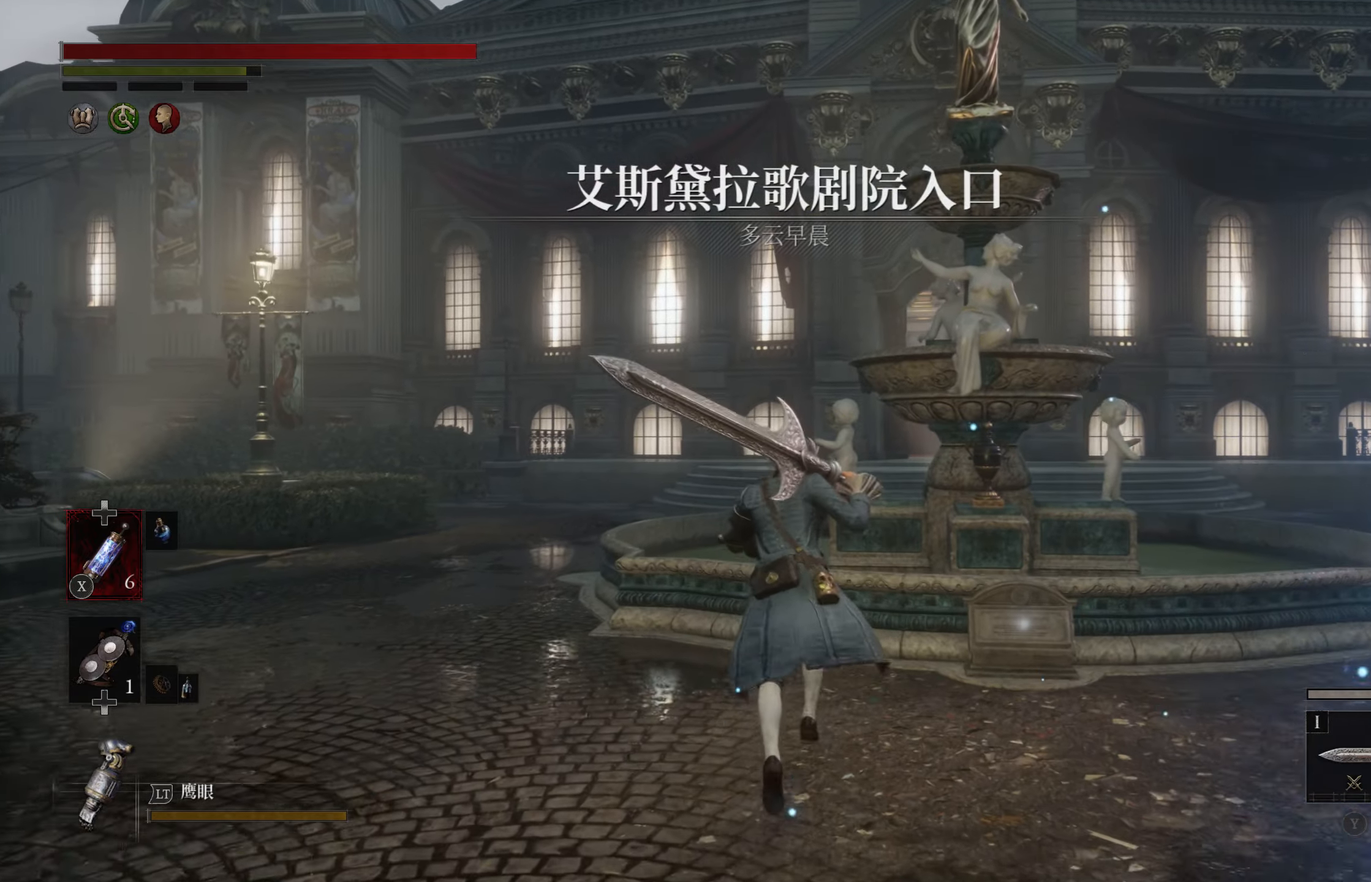
{"dt_ms": 500, "buttons": [], "left_stick": "up-right", "right_stick": "center", "events": [[233, "left_stick", "up-right"], [250, "right_stick", "right"], [400, "right_stick", "center"]]}
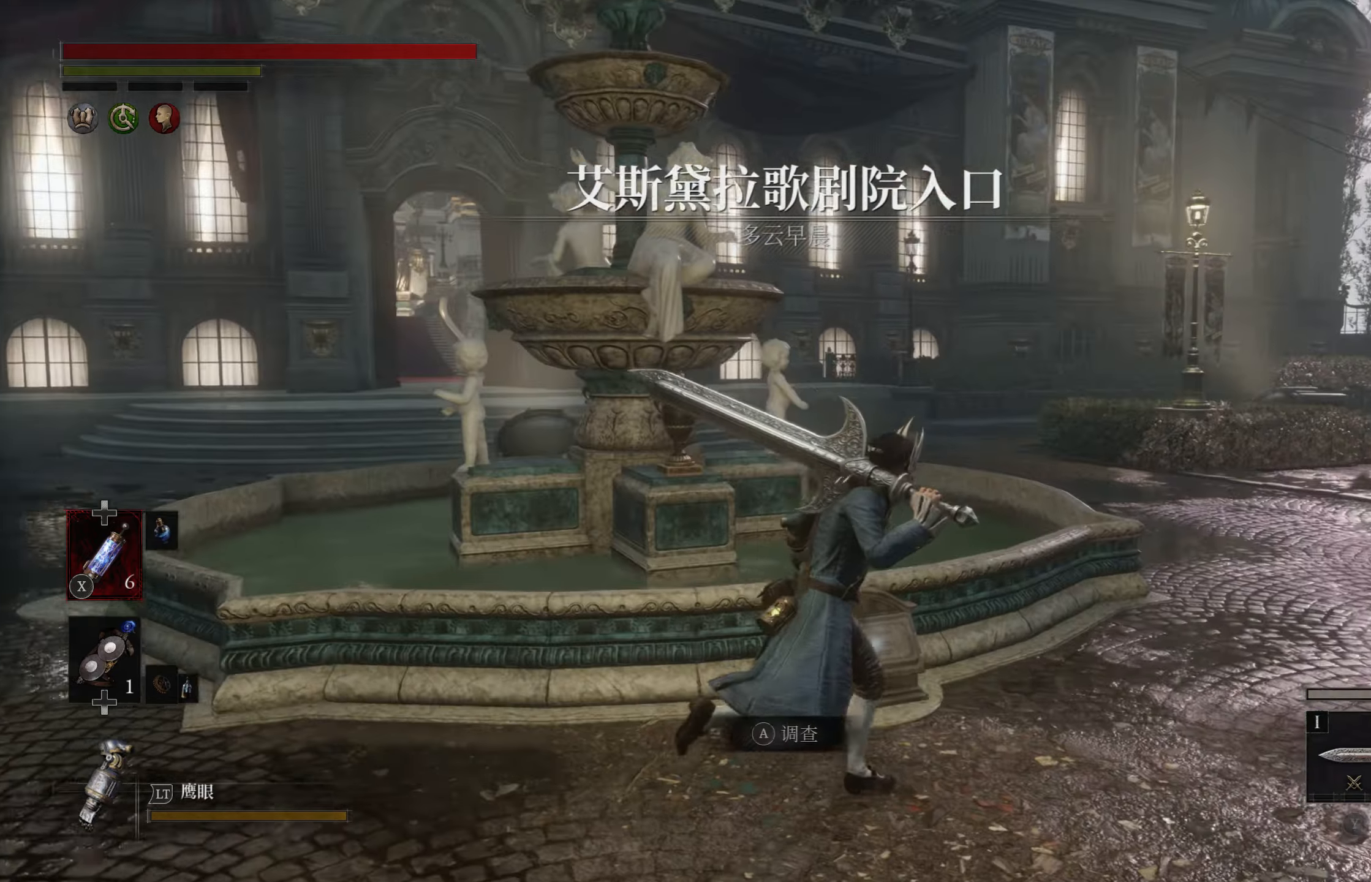
{"dt_ms": 500, "buttons": [], "left_stick": "up-right", "right_stick": "right", "events": [[33, "right_stick", "right"]]}
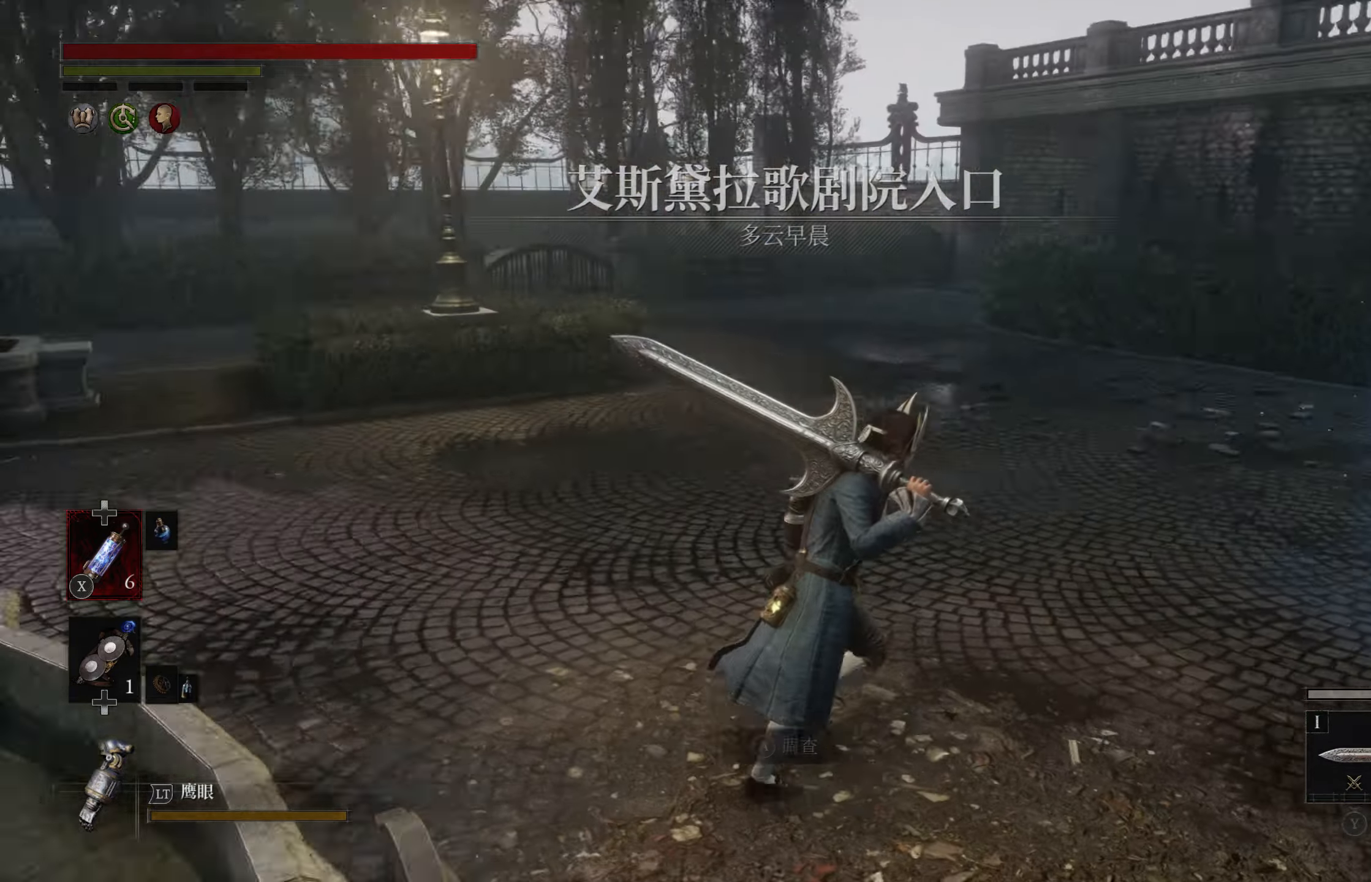
{"dt_ms": 500, "buttons": [], "left_stick": "up-right", "right_stick": "center", "events": [[33, "right_stick", "center"]]}
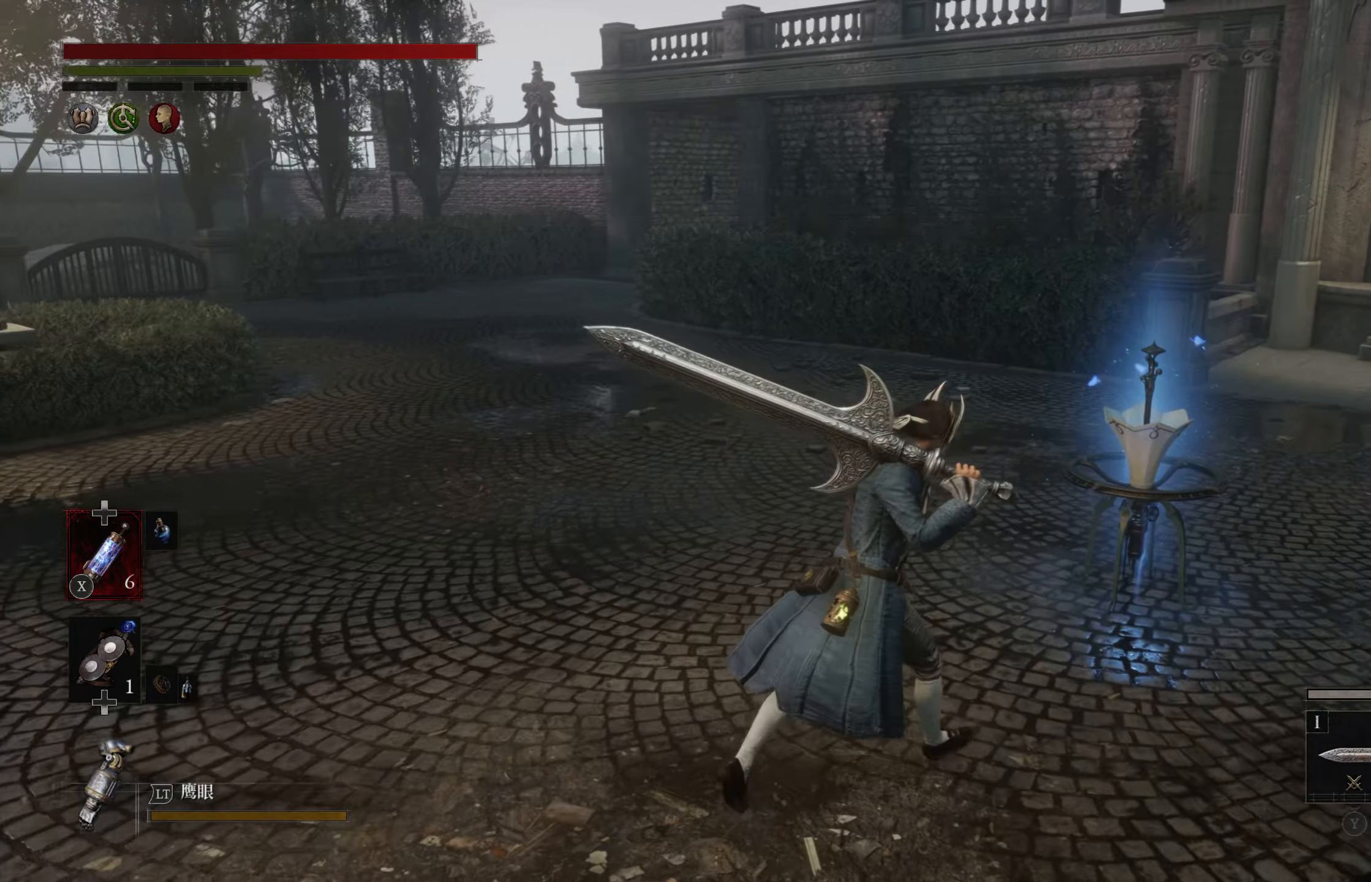
{"dt_ms": 1000, "buttons": ["CIRCLE"], "left_stick": "up", "right_stick": "center"}
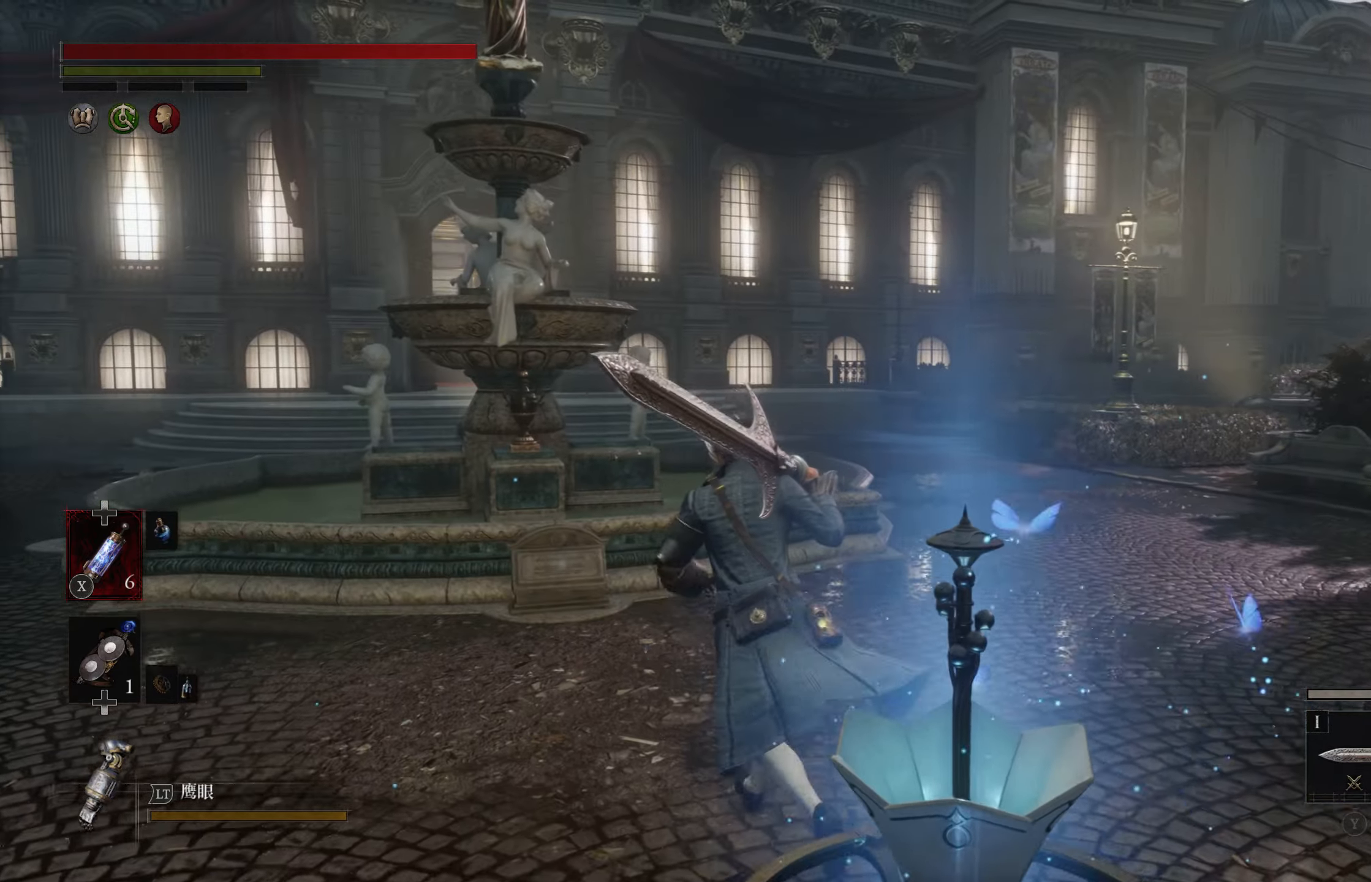
{"dt_ms": 500, "buttons": ["CIRCLE"], "left_stick": "up-left", "right_stick": "center", "events": [[133, "left_stick", "up-left"]]}
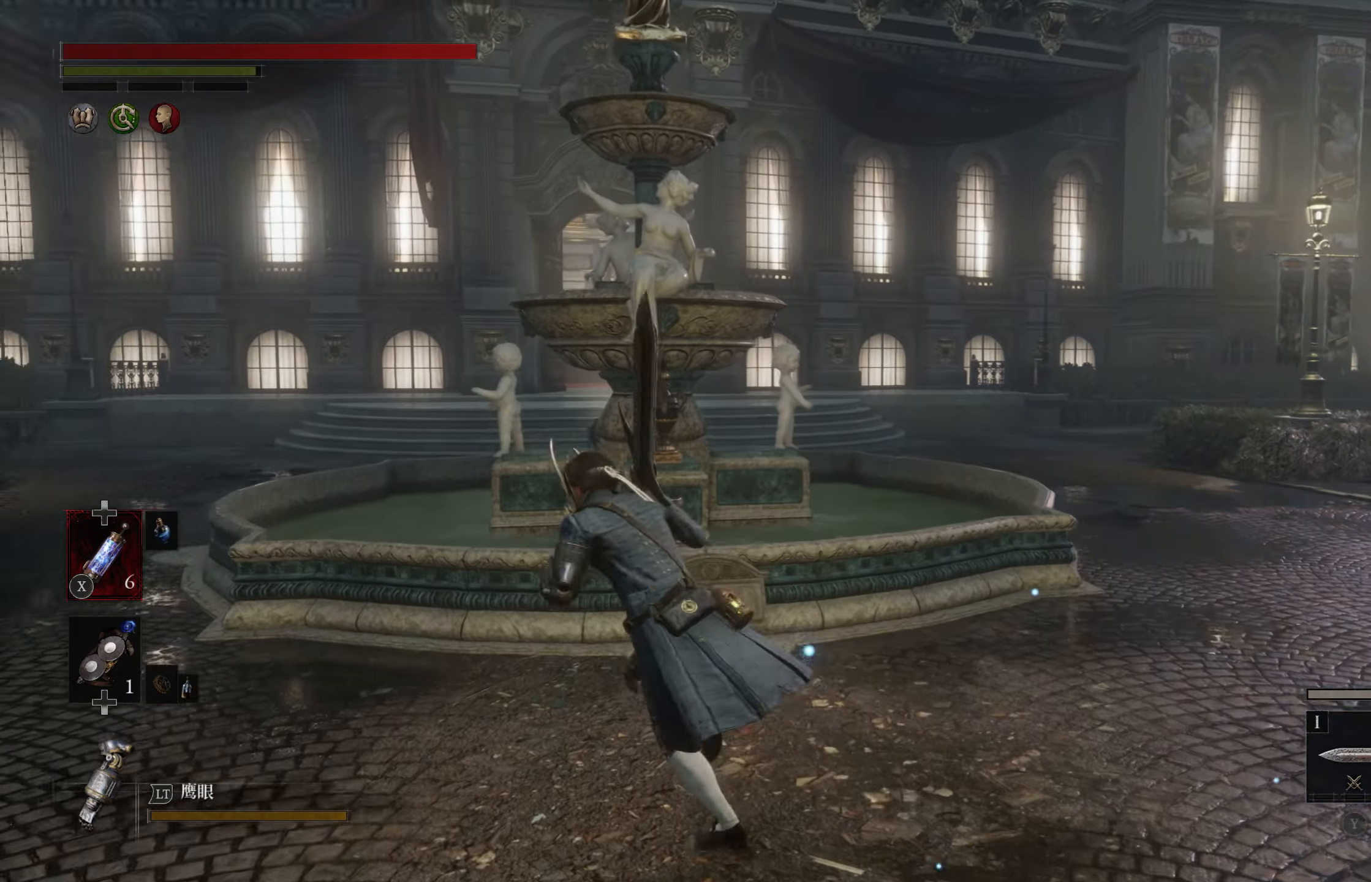
{"dt_ms": 500, "buttons": ["CIRCLE"], "left_stick": "up-left", "right_stick": "center", "events": []}
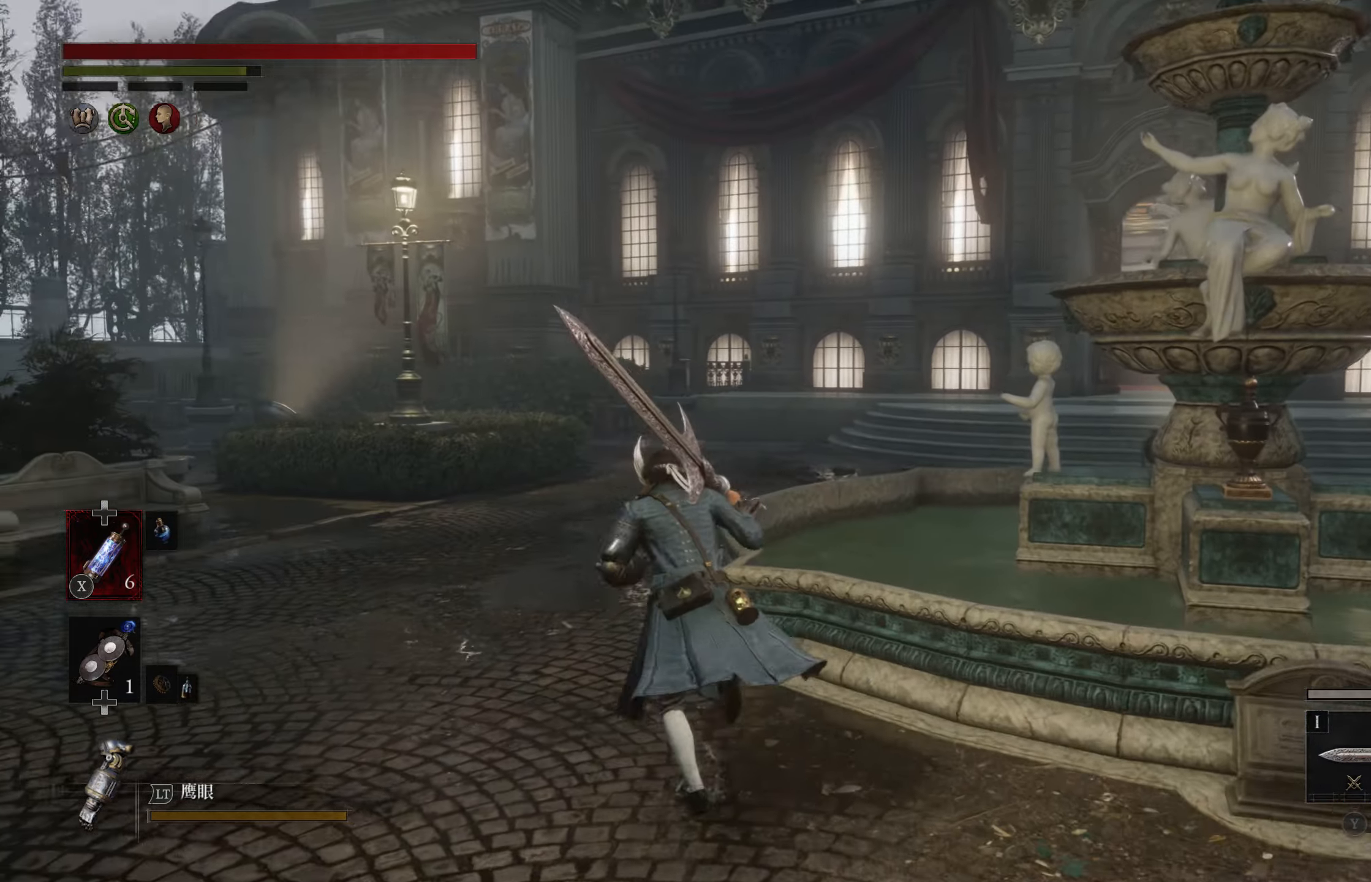
{"dt_ms": 500, "buttons": ["CIRCLE"], "left_stick": "up", "right_stick": "center"}
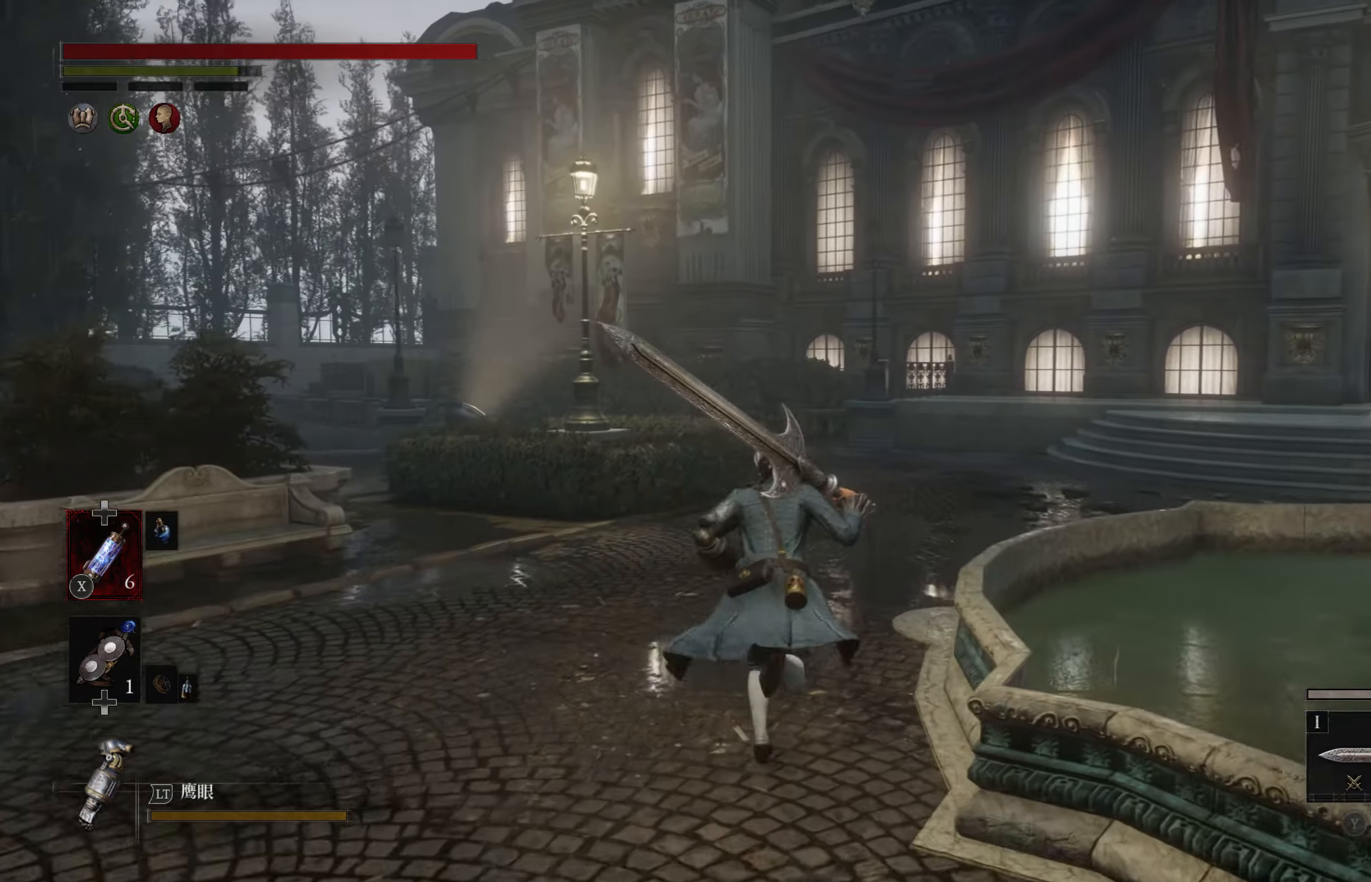
{"dt_ms": 500, "buttons": ["CIRCLE"], "left_stick": "up", "right_stick": "center", "events": []}
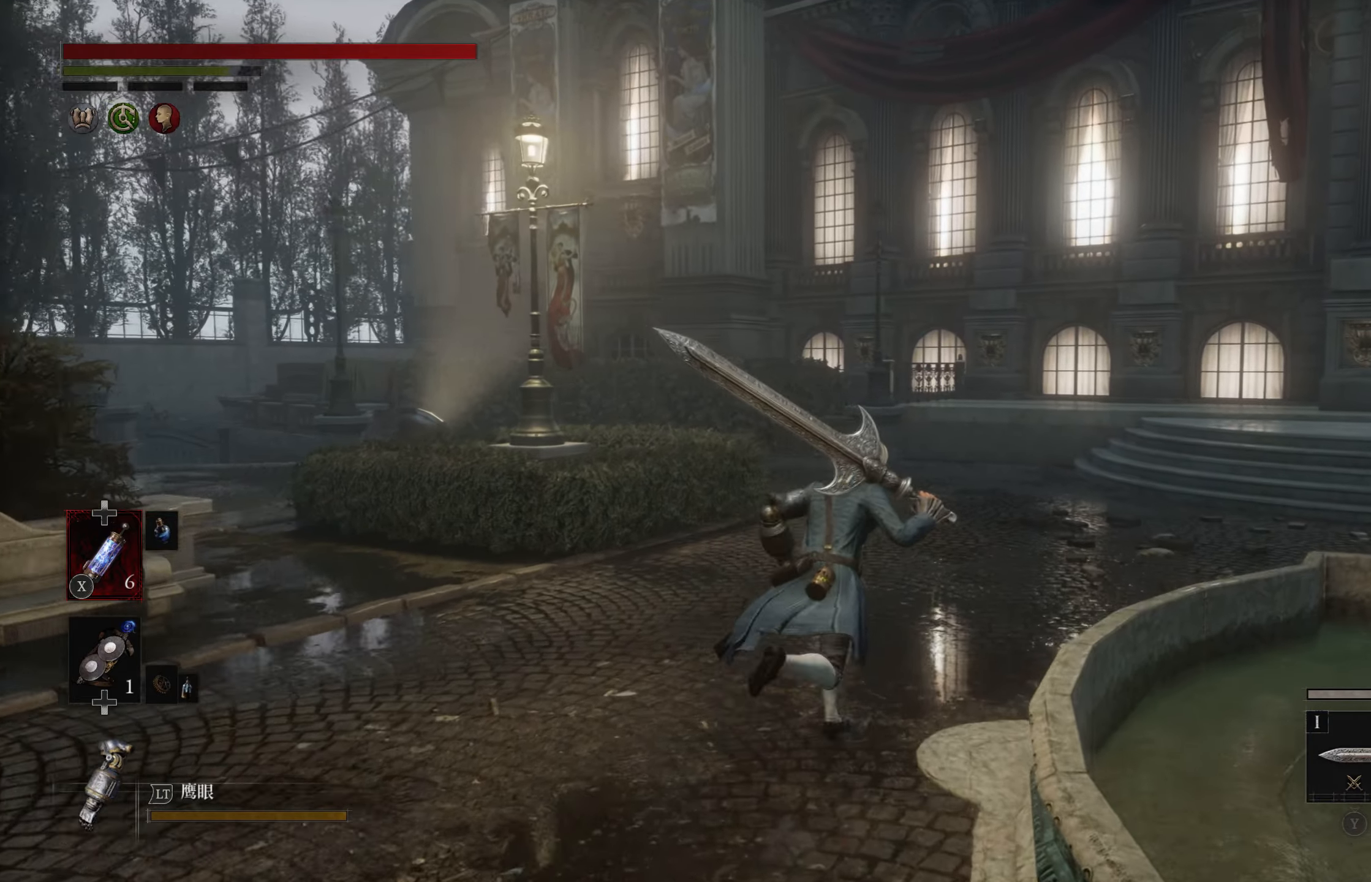
{"dt_ms": 500, "buttons": ["CIRCLE"], "left_stick": "up", "right_stick": "center", "events": []}
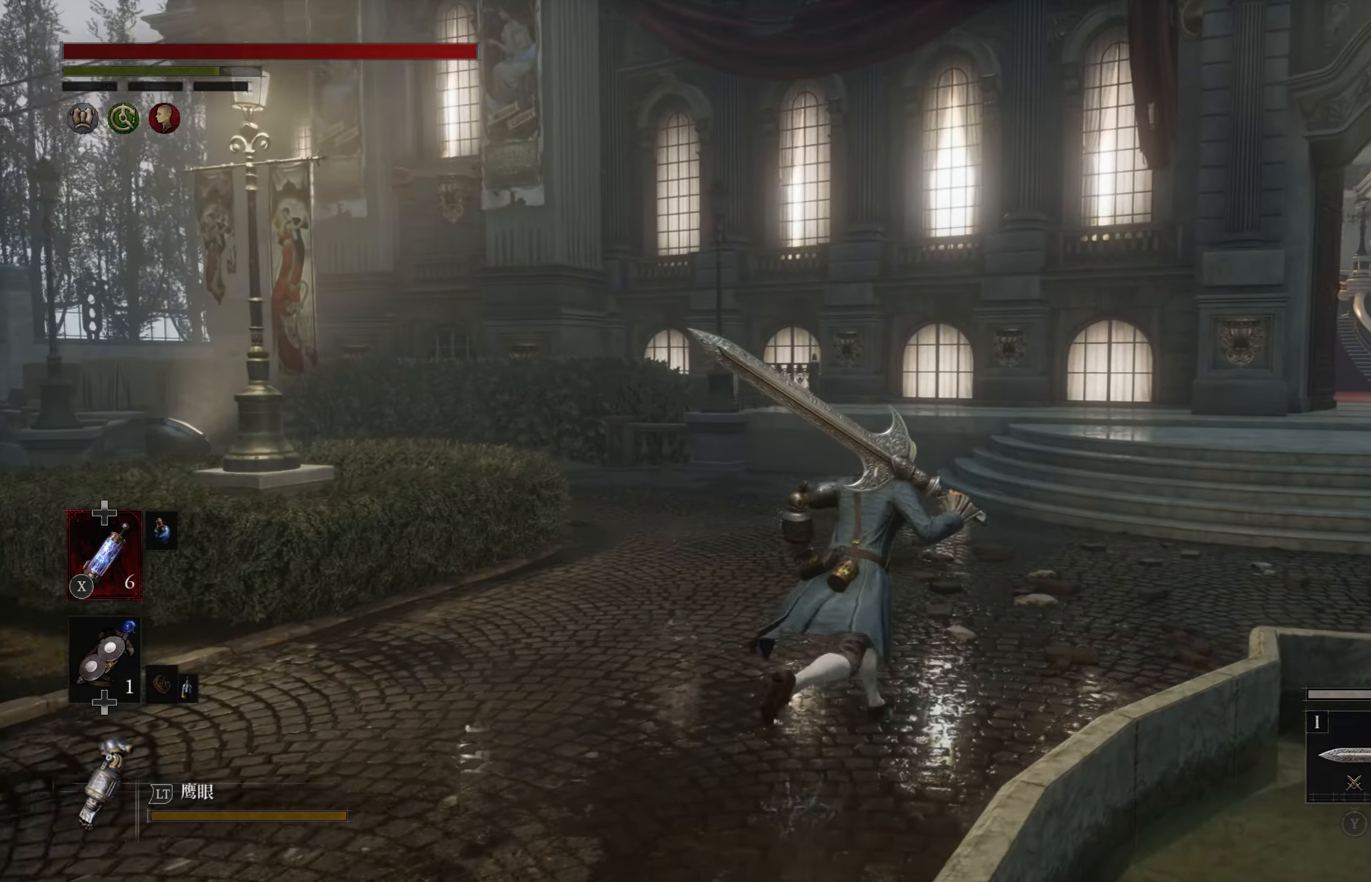
{"dt_ms": 500, "buttons": ["CIRCLE"], "left_stick": "up-right", "right_stick": "center", "events": [[434, "left_stick", "up-right"]]}
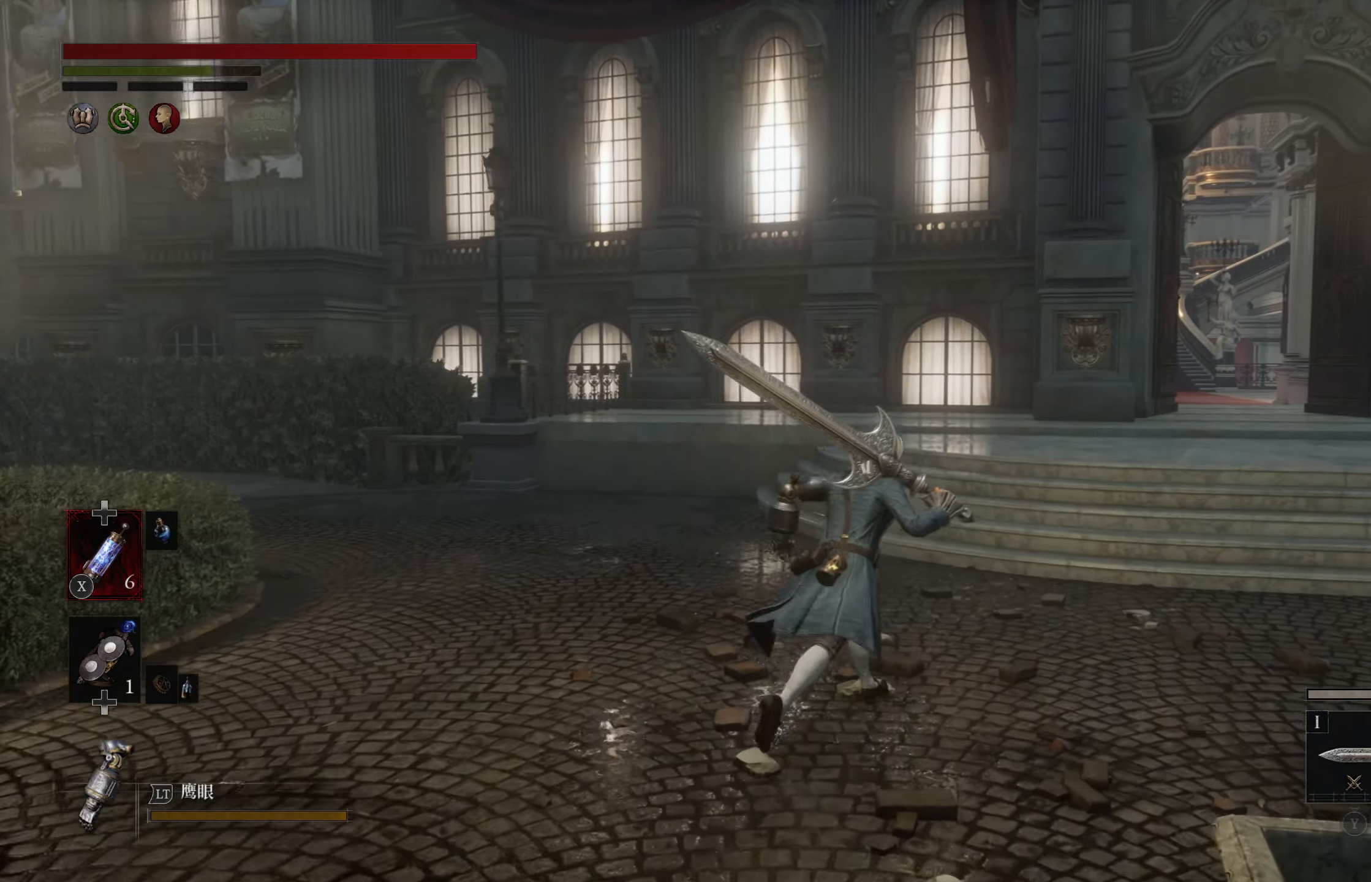
{"dt_ms": 500, "buttons": ["CIRCLE"], "left_stick": "up-right", "right_stick": "center", "events": []}
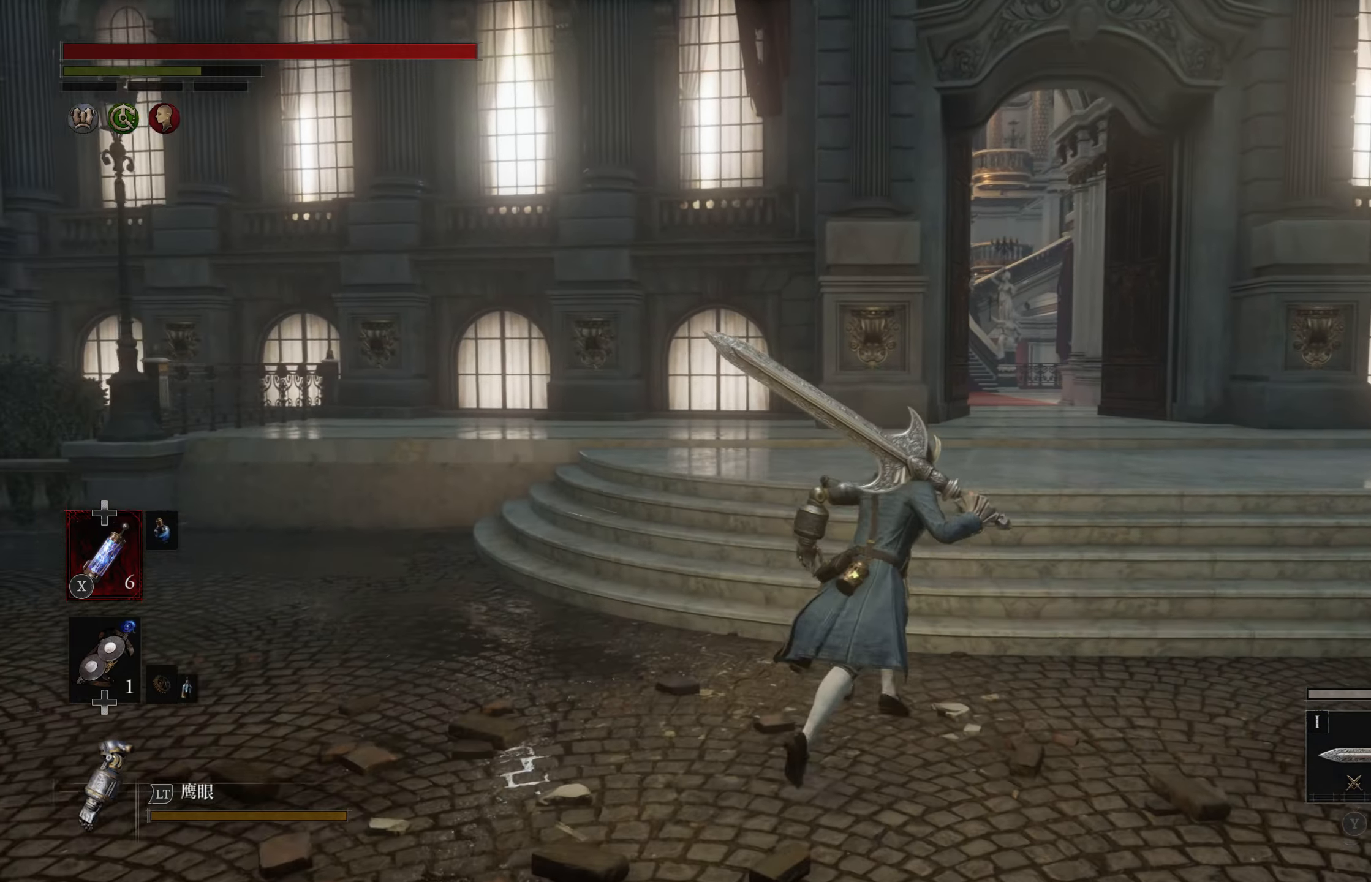
{"dt_ms": 500, "buttons": ["CIRCLE"], "left_stick": "up-right", "right_stick": "center", "events": []}
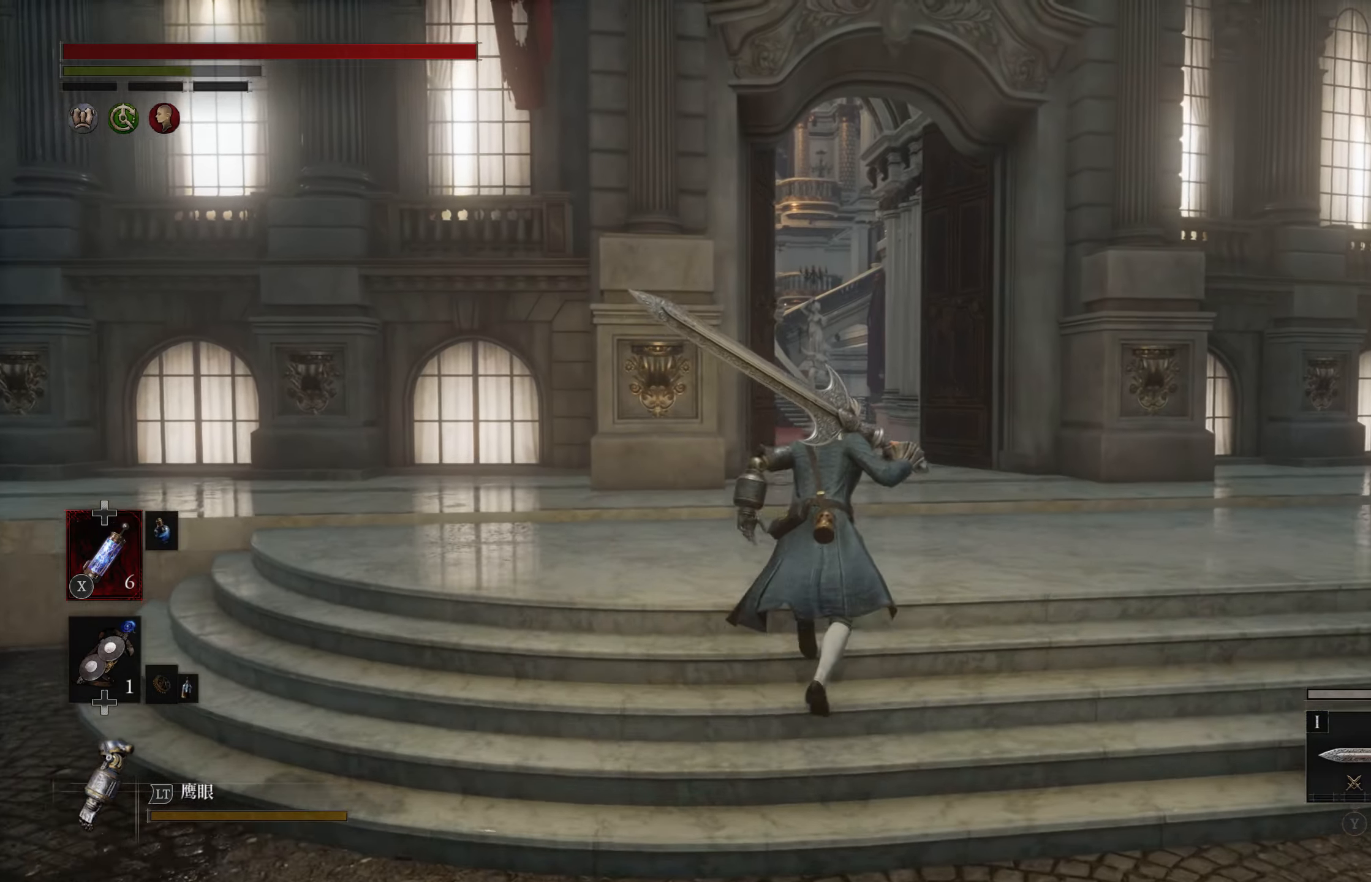
{"dt_ms": 500, "buttons": ["CIRCLE"], "left_stick": "up-right", "right_stick": "center", "events": []}
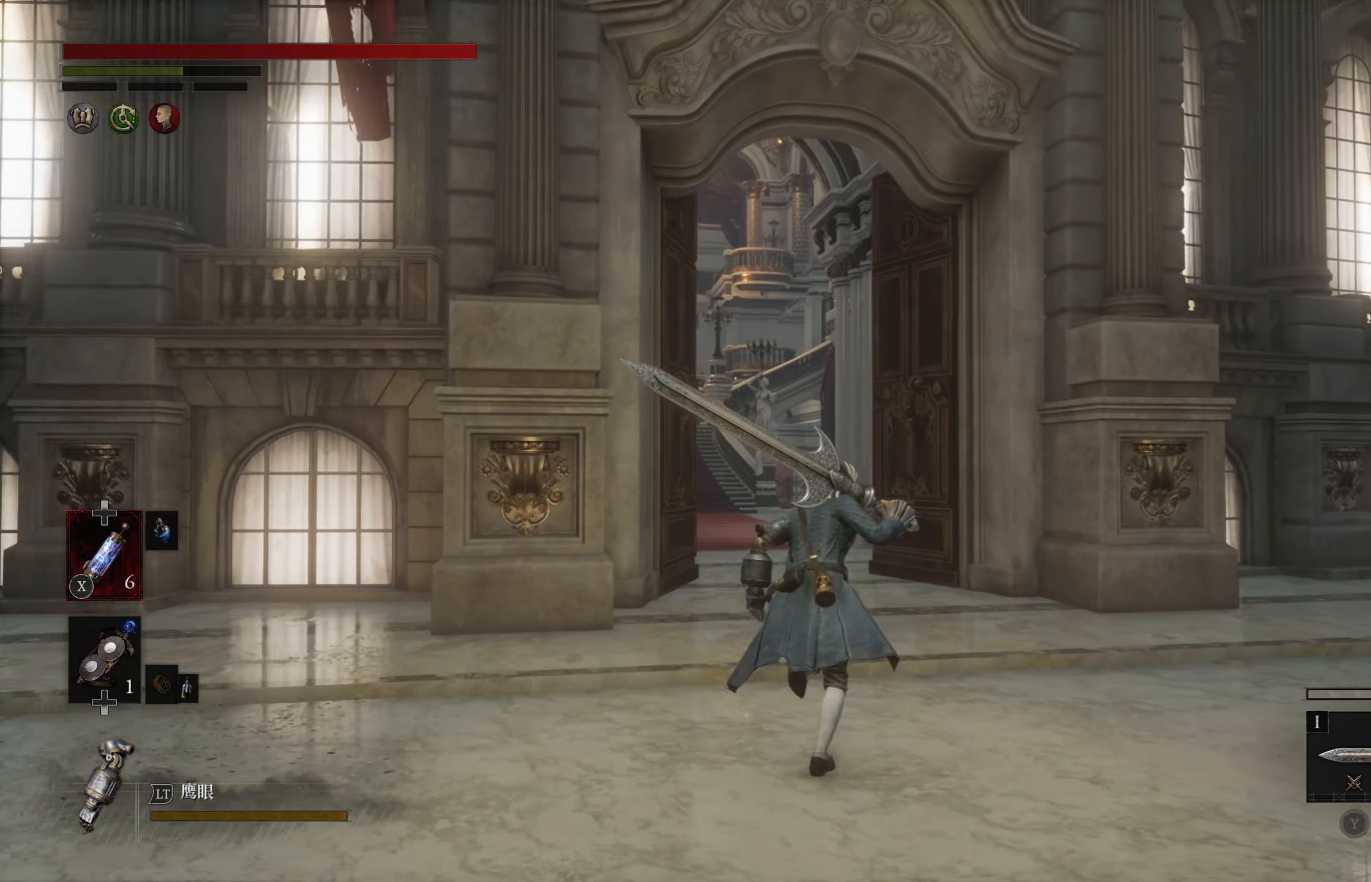
{"dt_ms": 500, "buttons": ["CIRCLE"], "left_stick": "up", "right_stick": "center", "events": [[17, "left_stick", "up"]]}
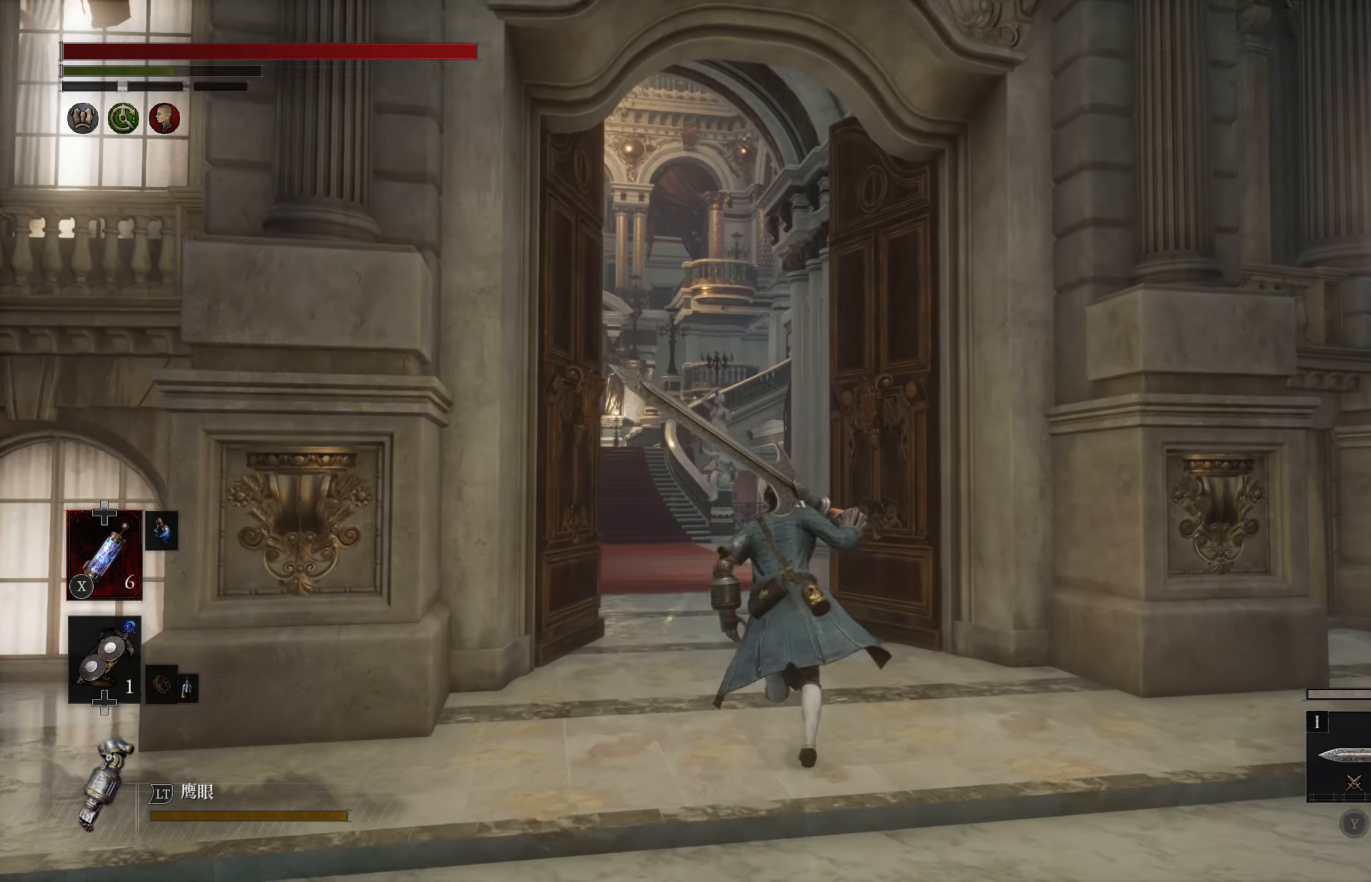
{"dt_ms": 500, "buttons": ["CIRCLE"], "left_stick": "up", "right_stick": "center", "events": []}
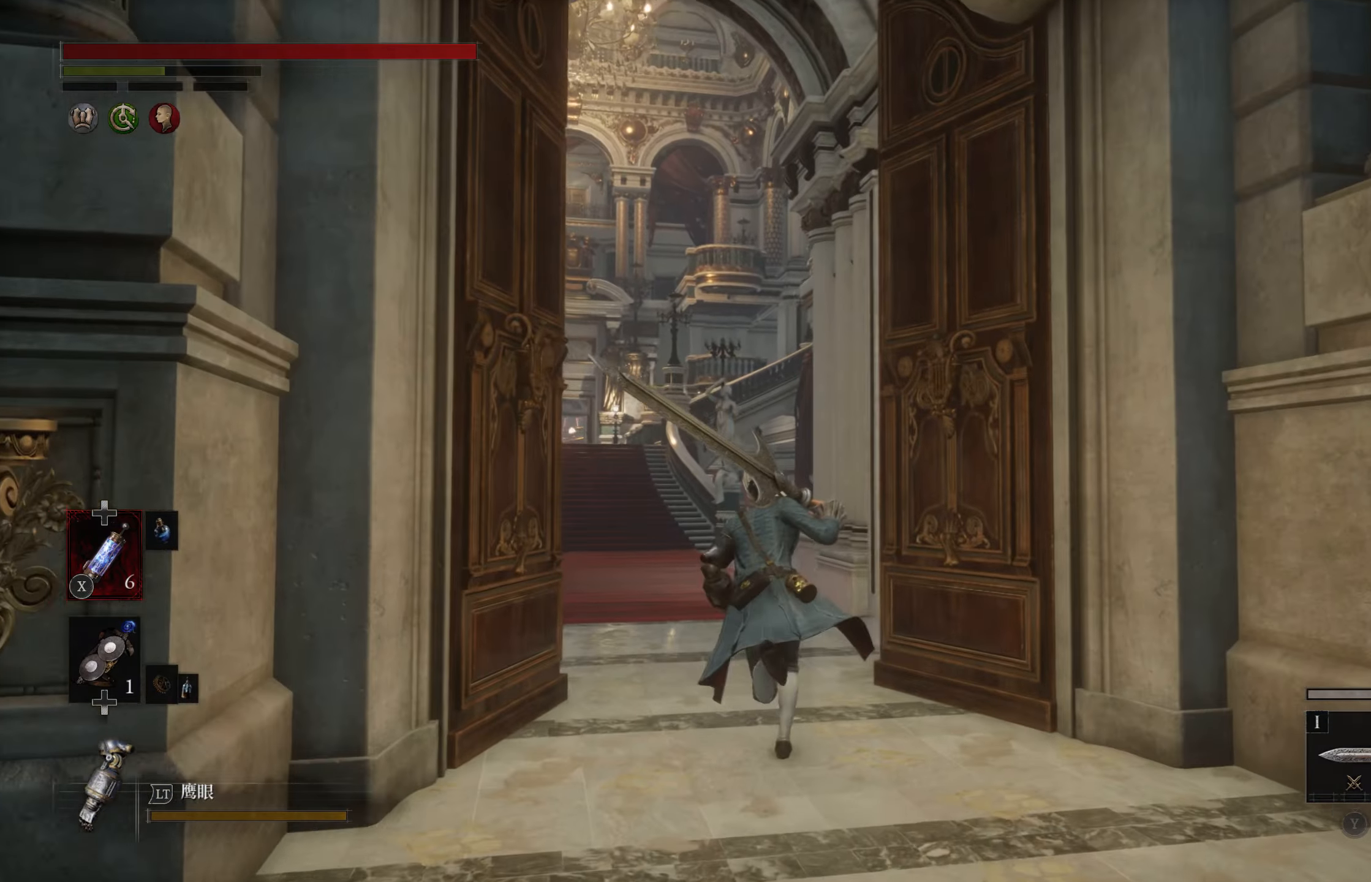
{"dt_ms": 500, "buttons": ["CIRCLE"], "left_stick": "up", "right_stick": "center", "events": []}
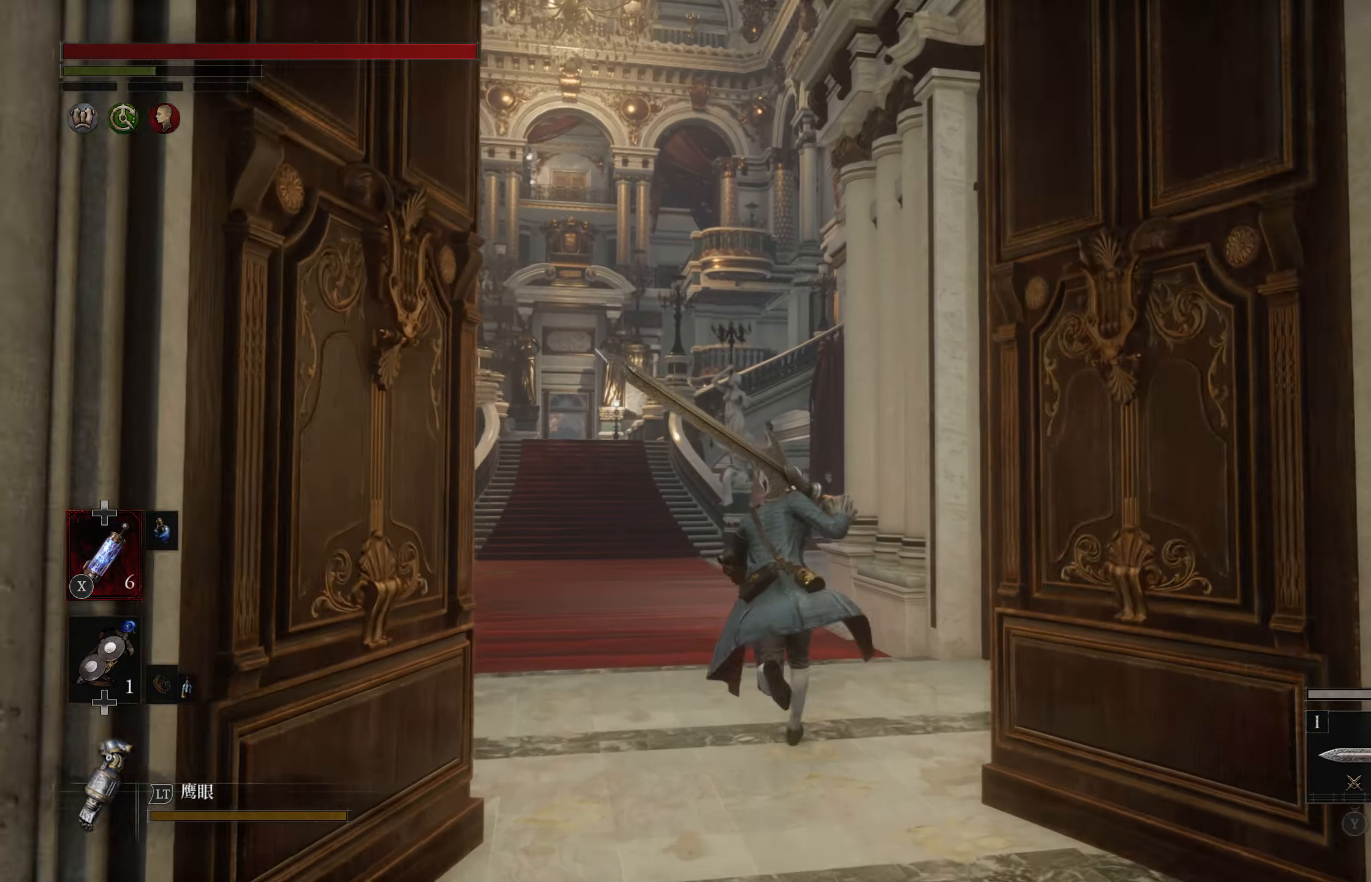
{"dt_ms": 500, "buttons": ["CIRCLE"], "left_stick": "up", "right_stick": "center", "events": []}
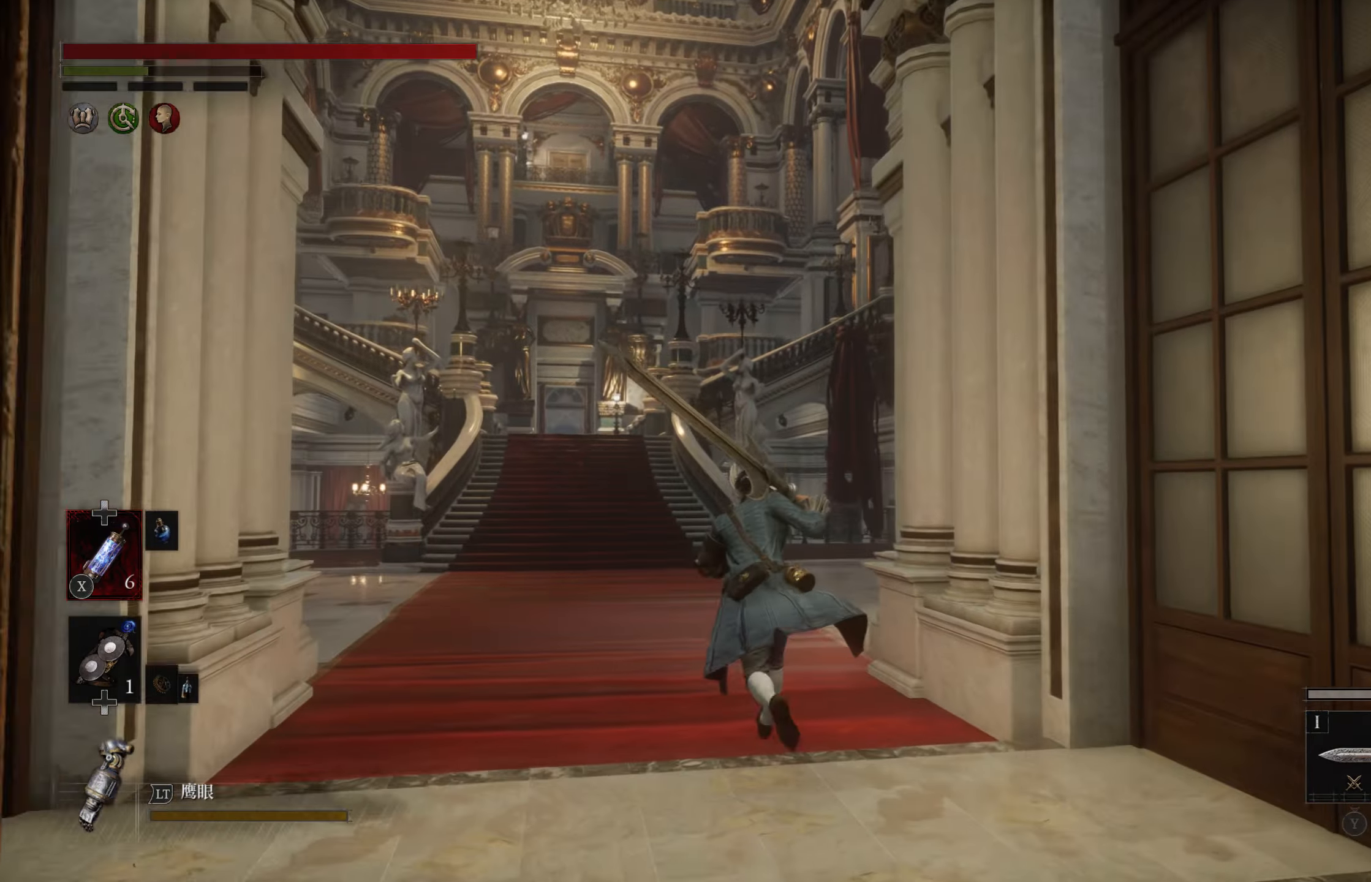
{"dt_ms": 500, "buttons": ["CIRCLE"], "left_stick": "up", "right_stick": "center", "events": []}
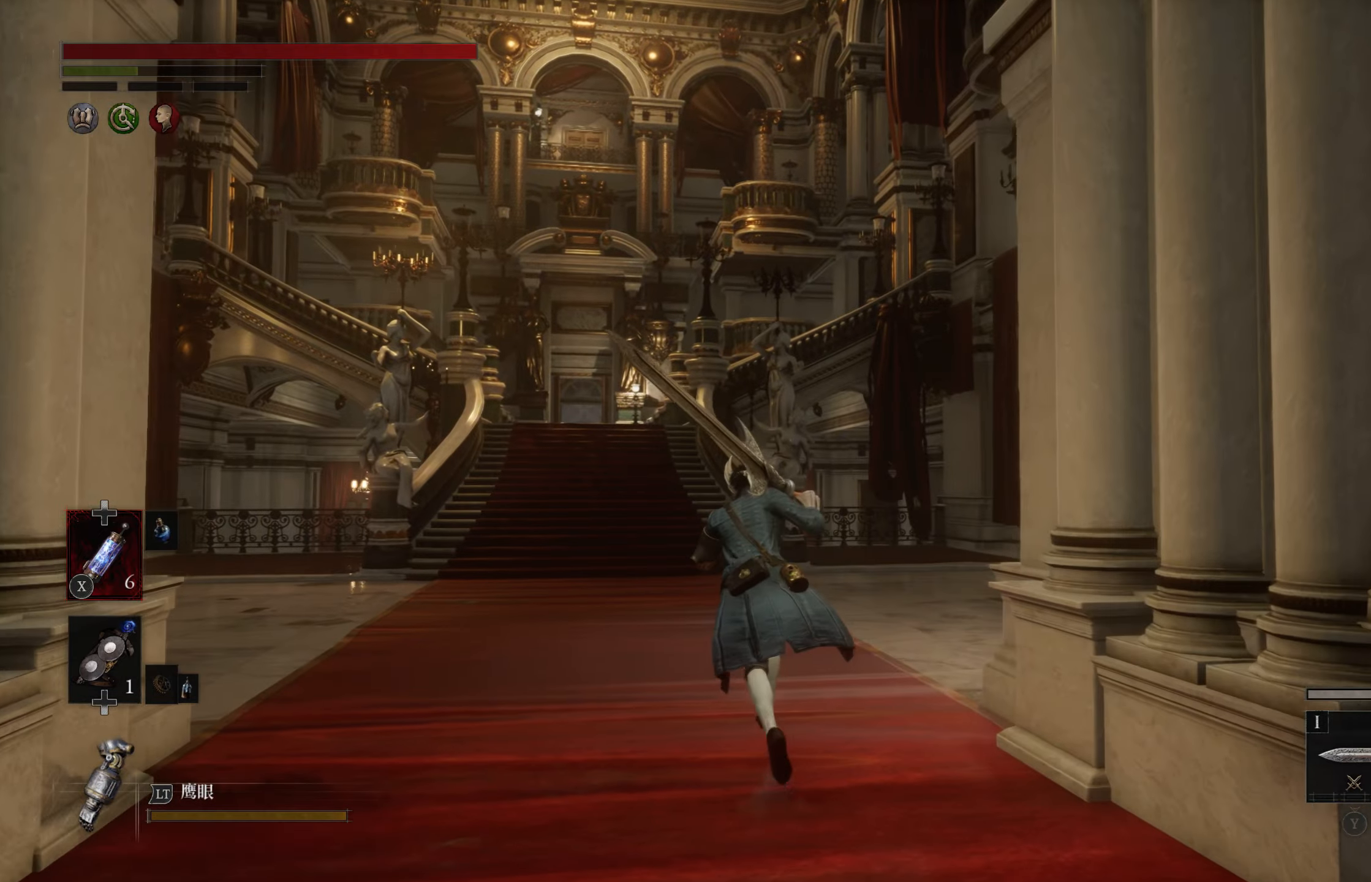
{"dt_ms": 500, "buttons": ["CIRCLE"], "left_stick": "up", "right_stick": "center", "events": []}
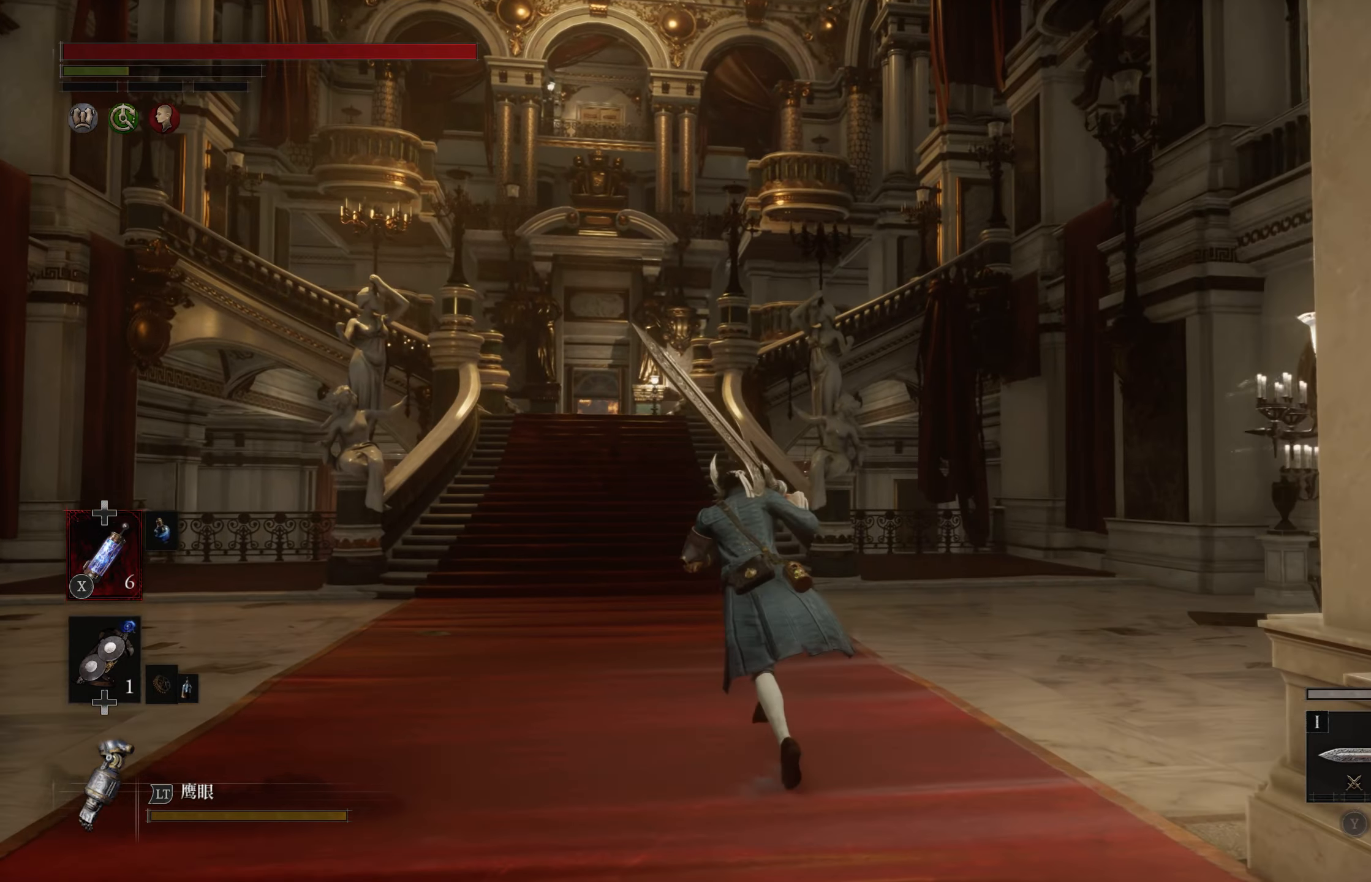
{"dt_ms": 500, "buttons": ["CIRCLE"], "left_stick": "up", "right_stick": "center", "events": []}
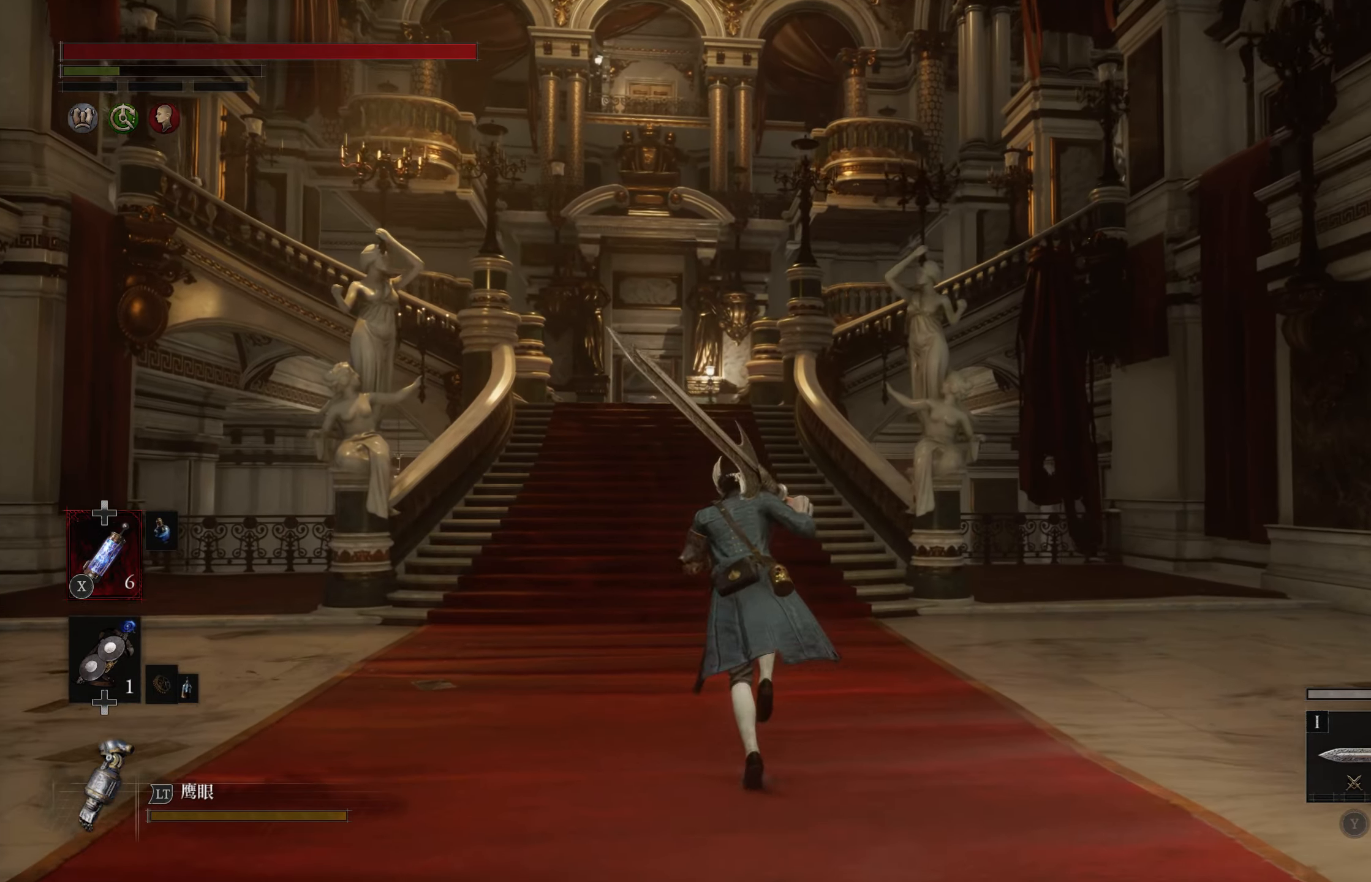
{"dt_ms": 500, "buttons": ["CIRCLE"], "left_stick": "up", "right_stick": "center", "events": []}
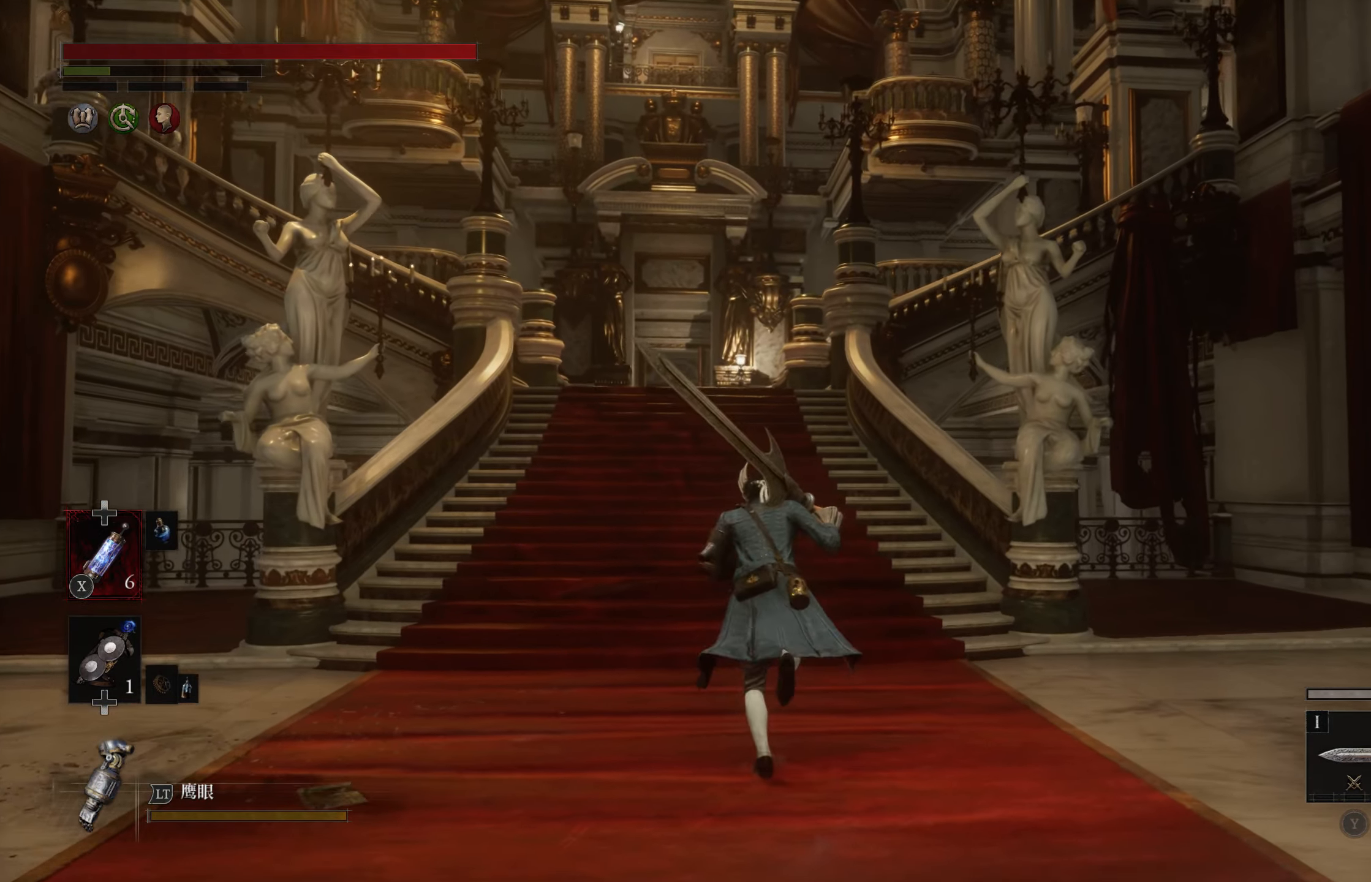
{"dt_ms": 500, "buttons": ["CIRCLE"], "left_stick": "up", "right_stick": "center", "events": []}
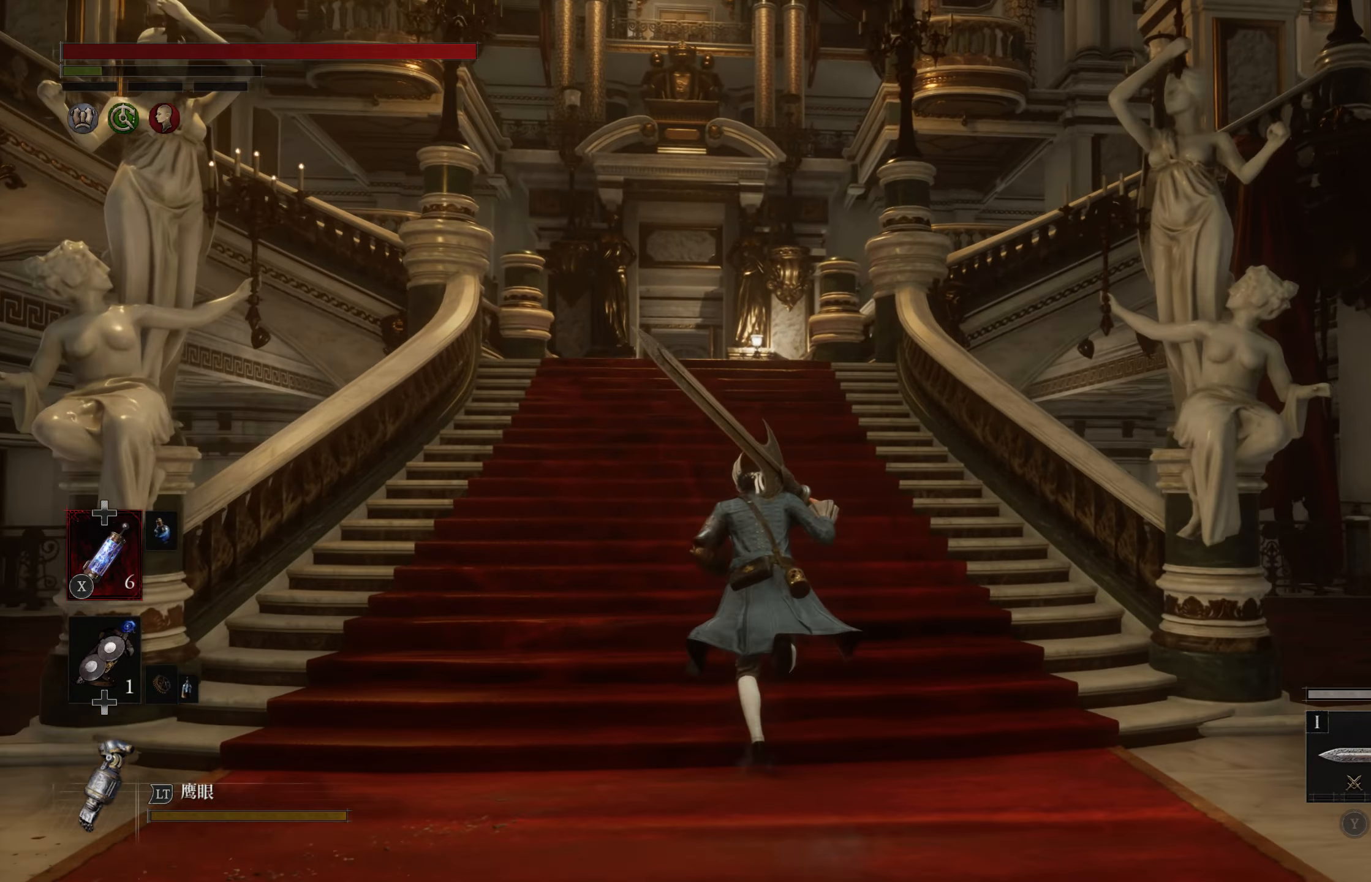
{"dt_ms": 500, "buttons": [], "left_stick": "up", "right_stick": "center", "events": [[133, "CIRCLE", "up"]]}
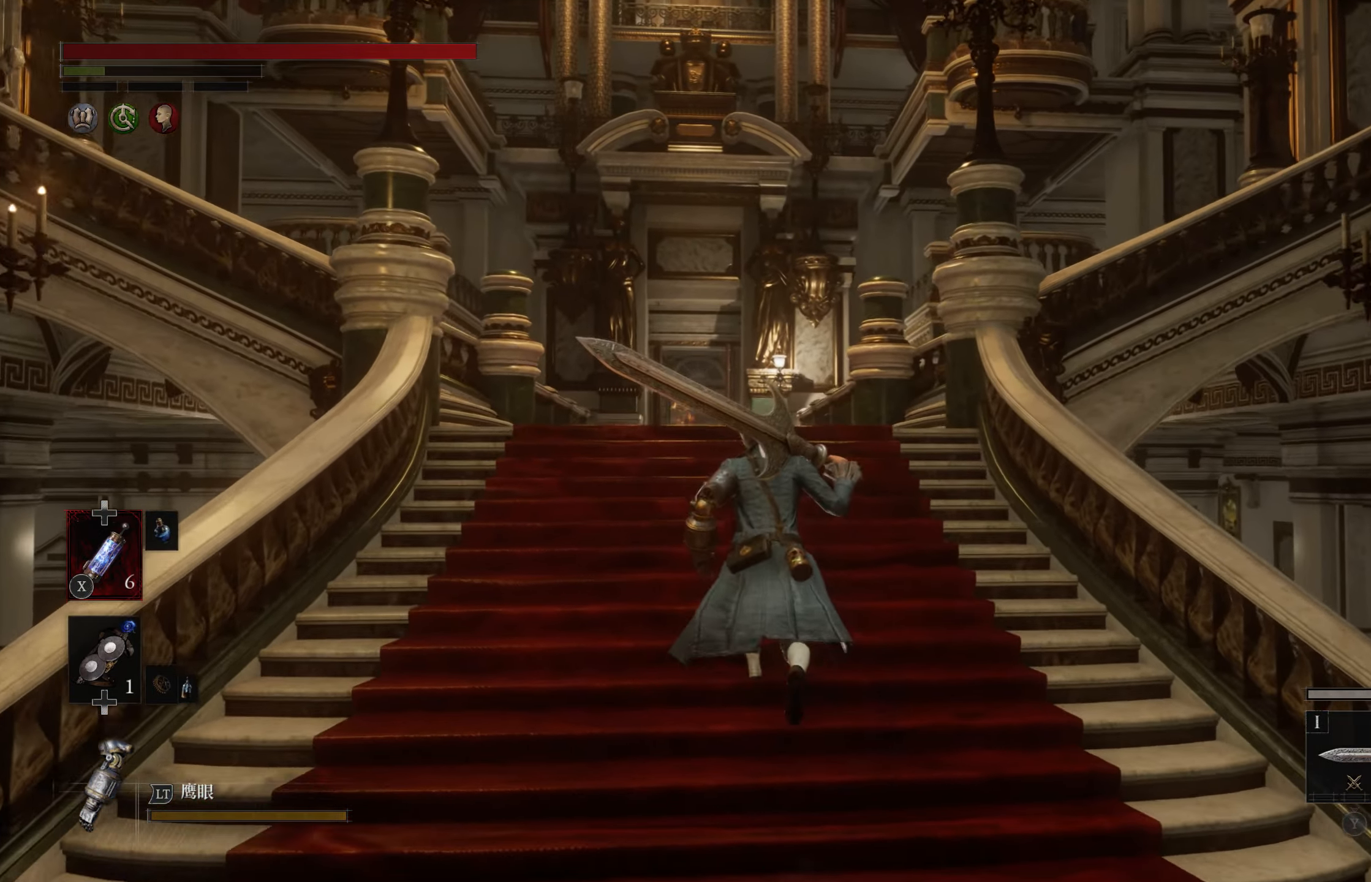
{"dt_ms": 500, "buttons": [], "left_stick": "up", "right_stick": "center", "events": [[66, "right_stick", "down"], [183, "right_stick", "center"]]}